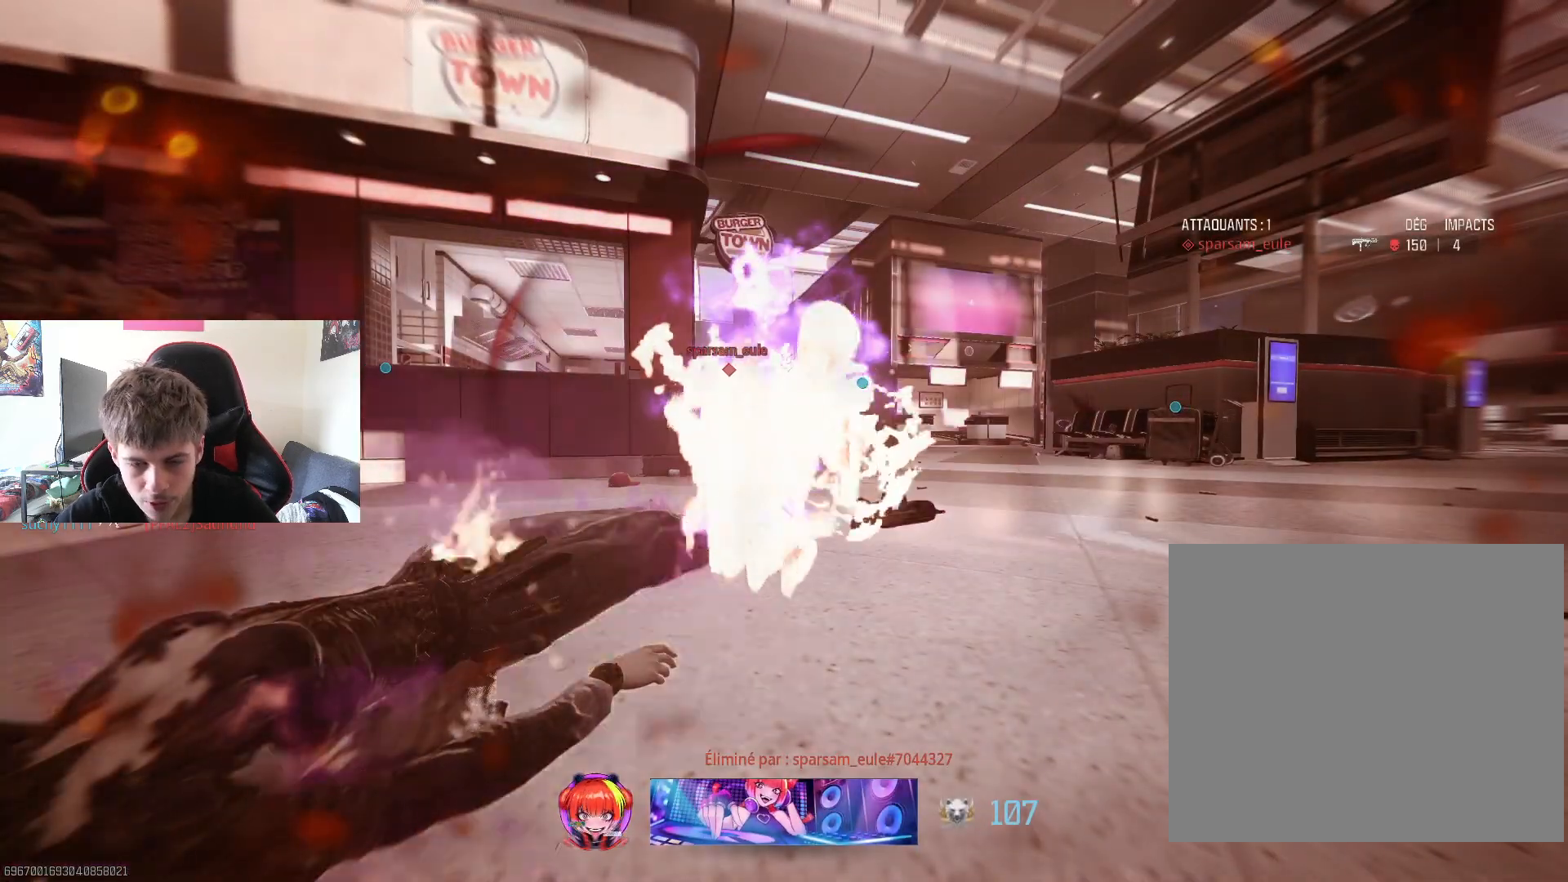
Gameplay with a controller (PlayStation layout); each line is a JSON object with the inputs held at the frame after it. "events" lists button and stick changes between this image and that frame as [ms after this image, input, new state], when the widget could be followed in between.
{"buttons": [], "left_stick": "center", "right_stick": "center", "events": [[84, "TOUCHPAD", "up"]]}
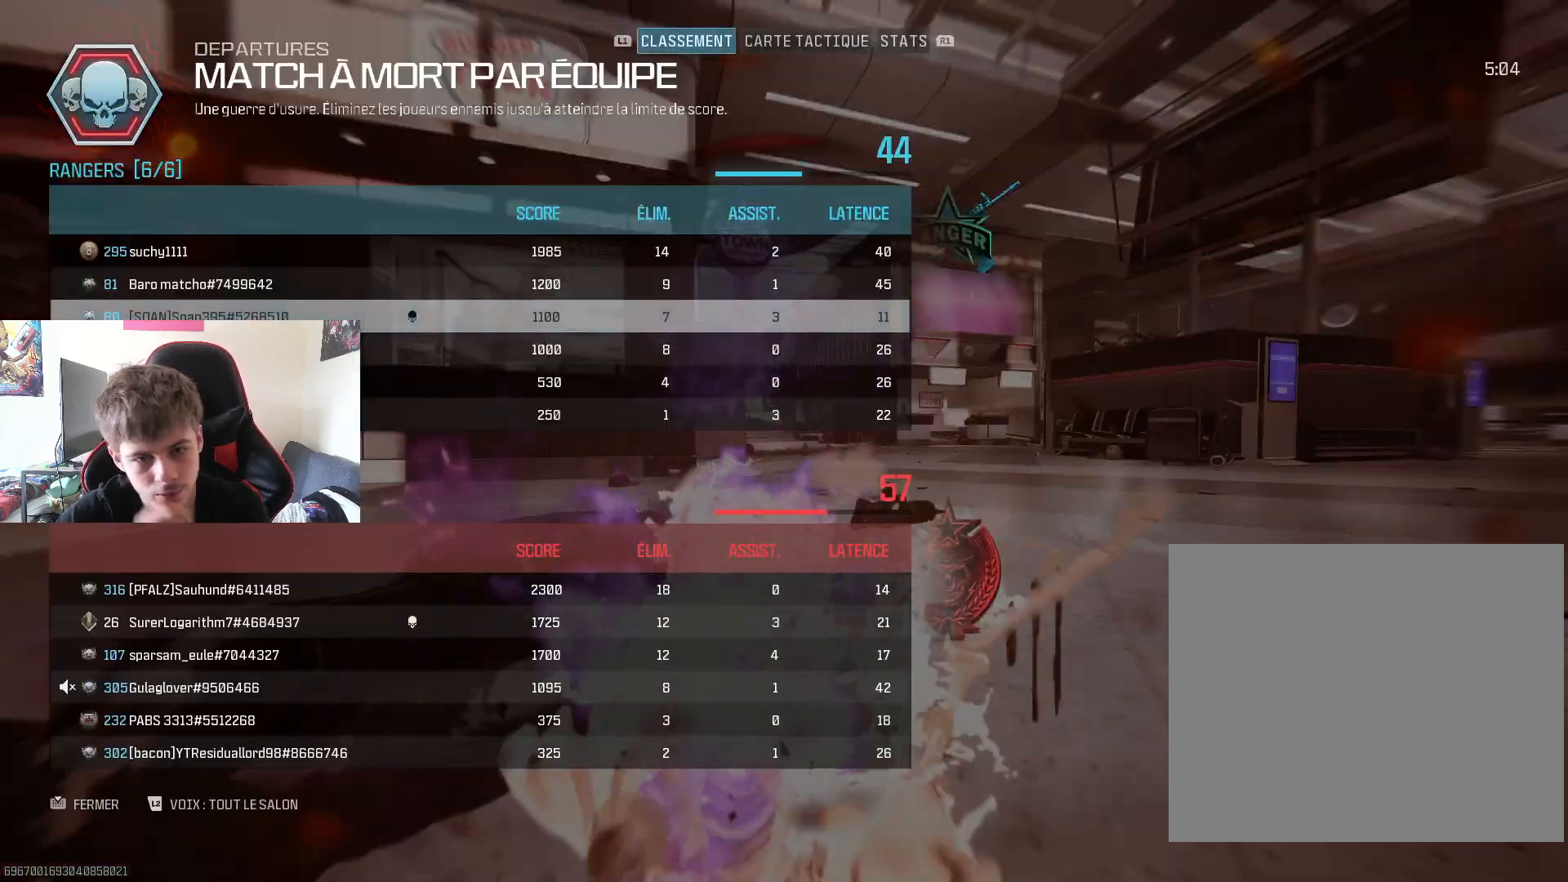
{"buttons": ["R1"], "left_stick": "center", "right_stick": "center", "events": [[384, "R1", "down"]]}
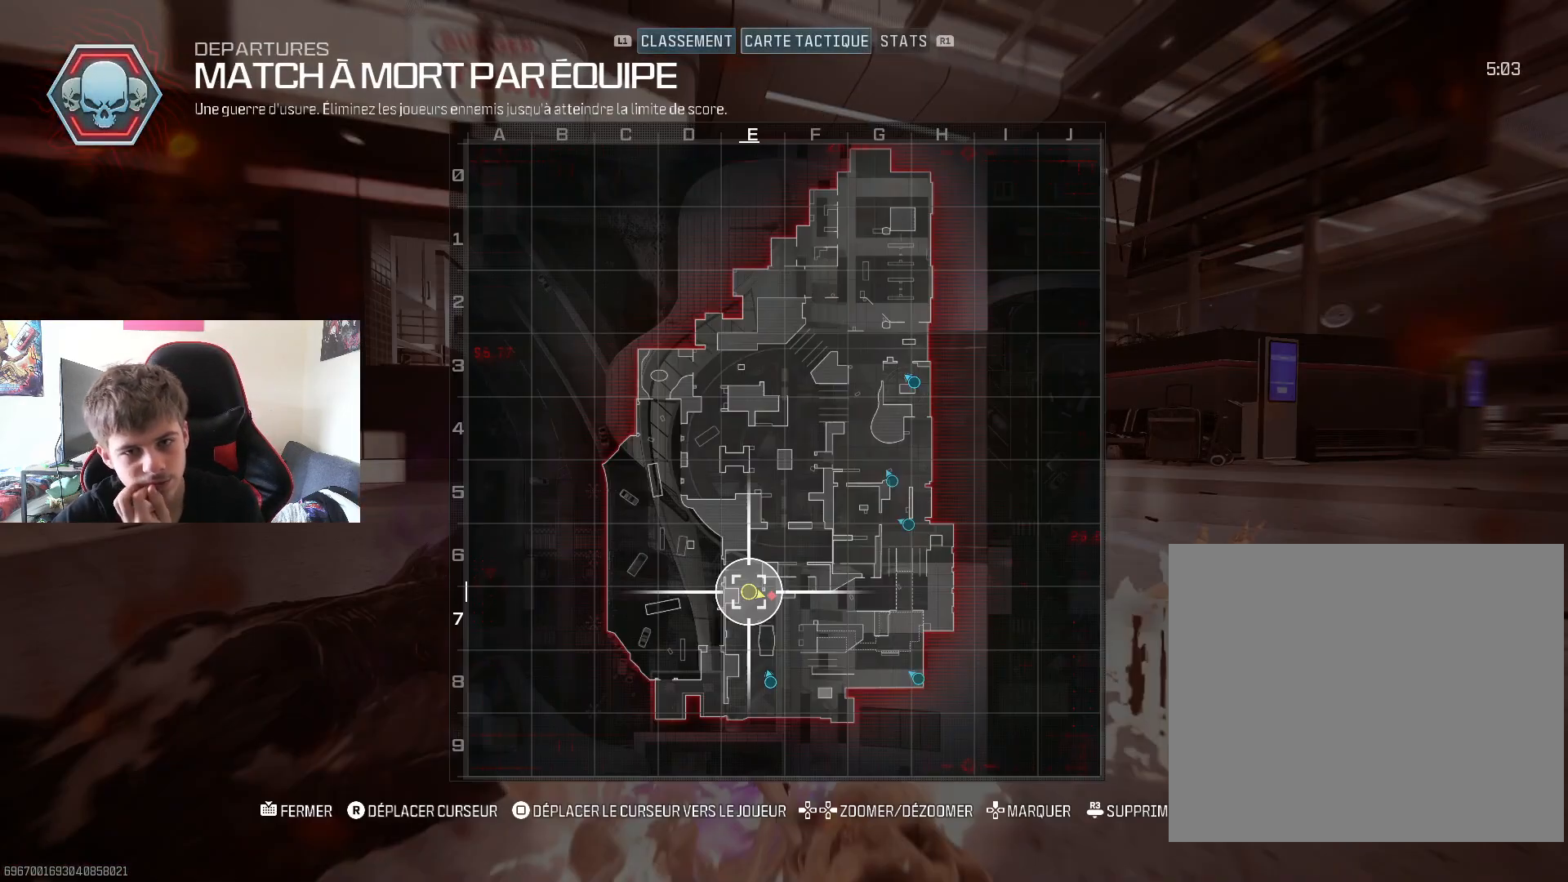
{"buttons": [], "left_stick": "center", "right_stick": "center", "events": [[16, "R1", "up"], [100, "R1", "down"], [217, "R1", "up"]]}
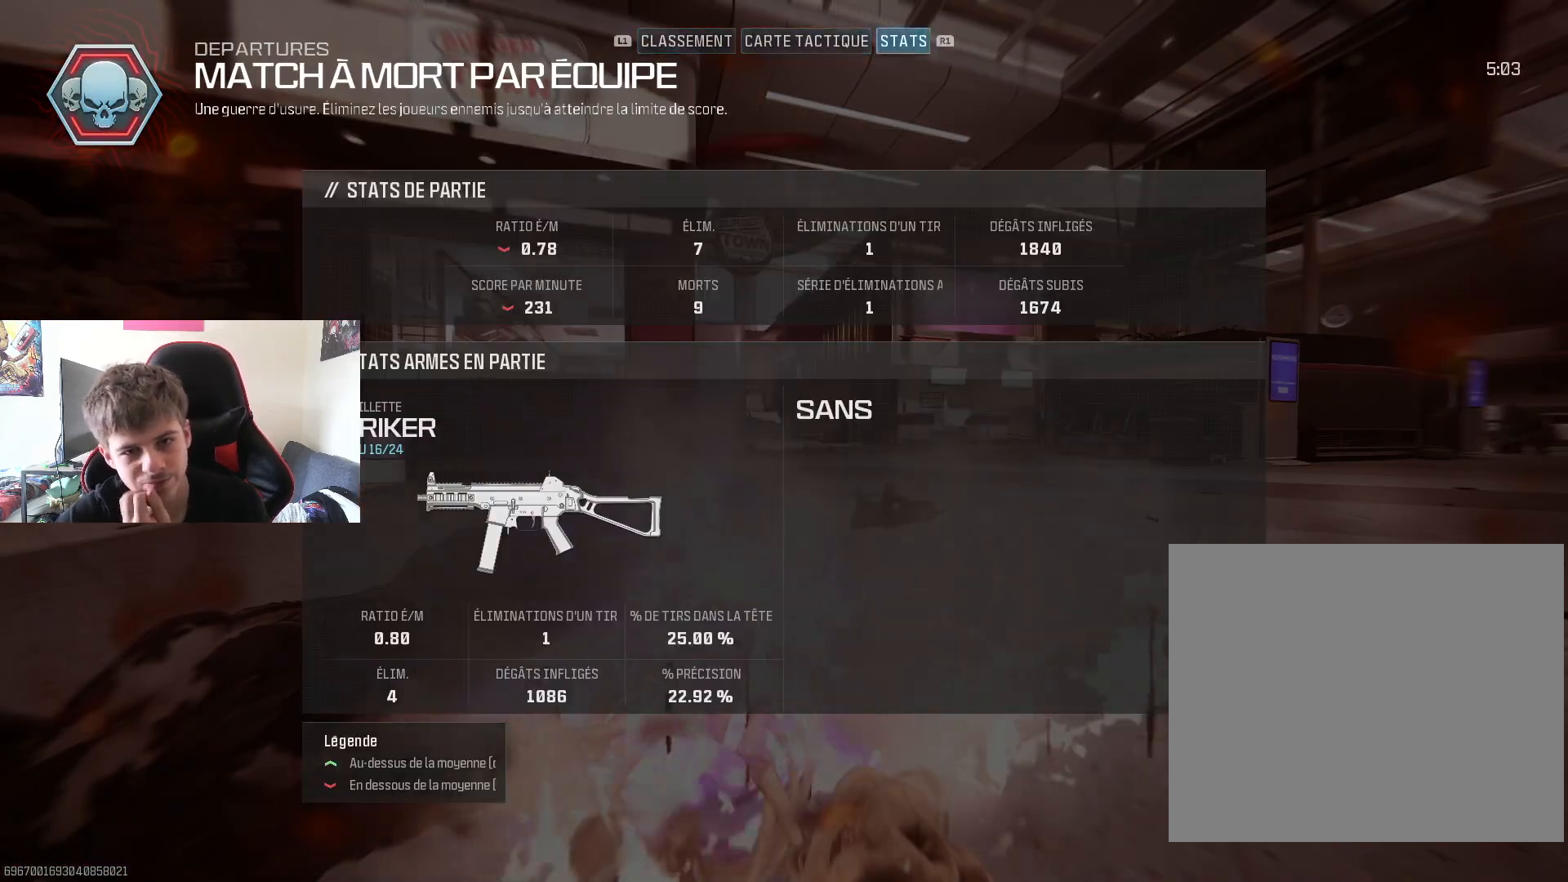
{"buttons": ["SQUARE"], "left_stick": "center", "right_stick": "center", "events": [[67, "CIRCLE", "down"], [184, "CIRCLE", "up"], [434, "SQUARE", "down"]]}
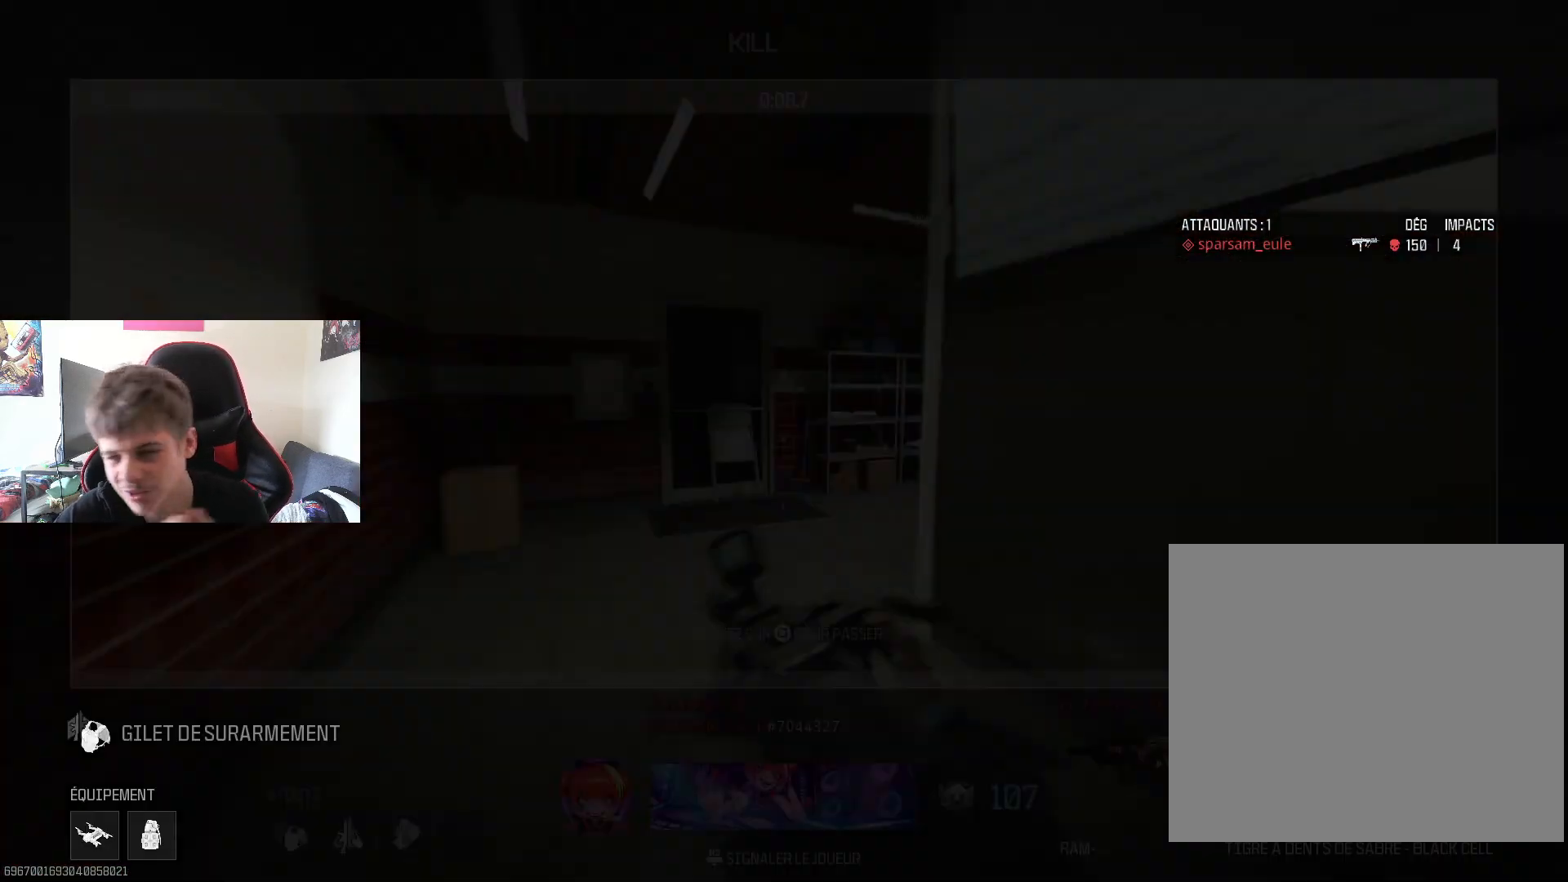
{"buttons": [], "left_stick": "up-right", "right_stick": "center", "events": [[100, "SQUARE", "up"], [367, "right_stick", "down-left"], [400, "left_stick", "up"], [484, "left_stick", "up-right"], [500, "right_stick", "center"]]}
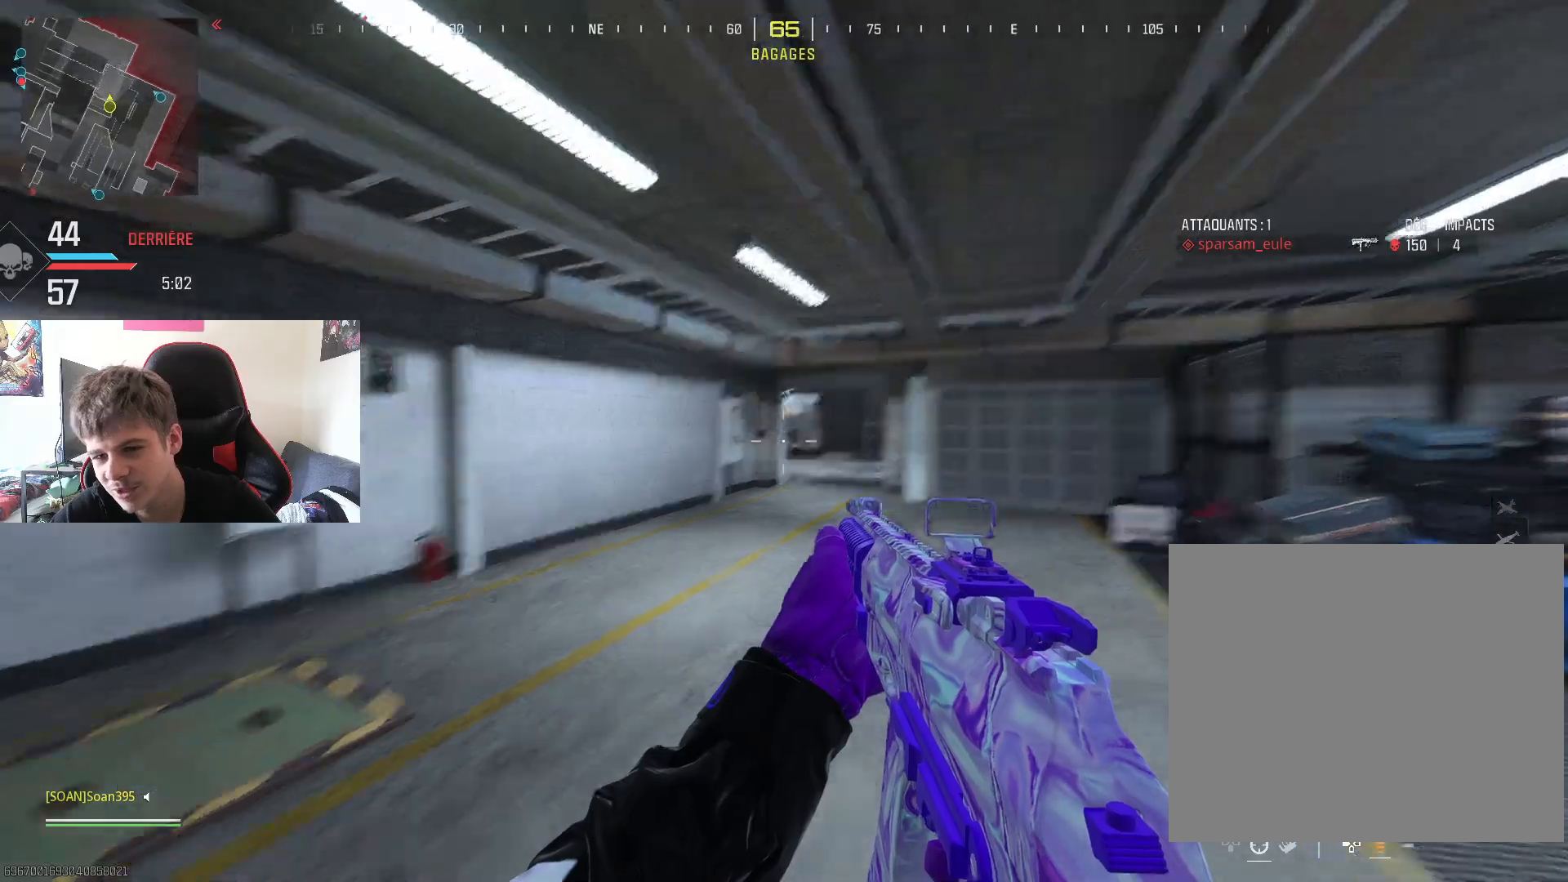
{"buttons": ["L3"], "left_stick": "up-right", "right_stick": "up-right", "events": [[50, "L3", "down"], [150, "TRIANGLE", "down"], [184, "L3", "up"], [184, "left_stick", "up"], [284, "TRIANGLE", "up"], [351, "left_stick", "up-right"], [467, "L3", "down"], [484, "right_stick", "up-right"]]}
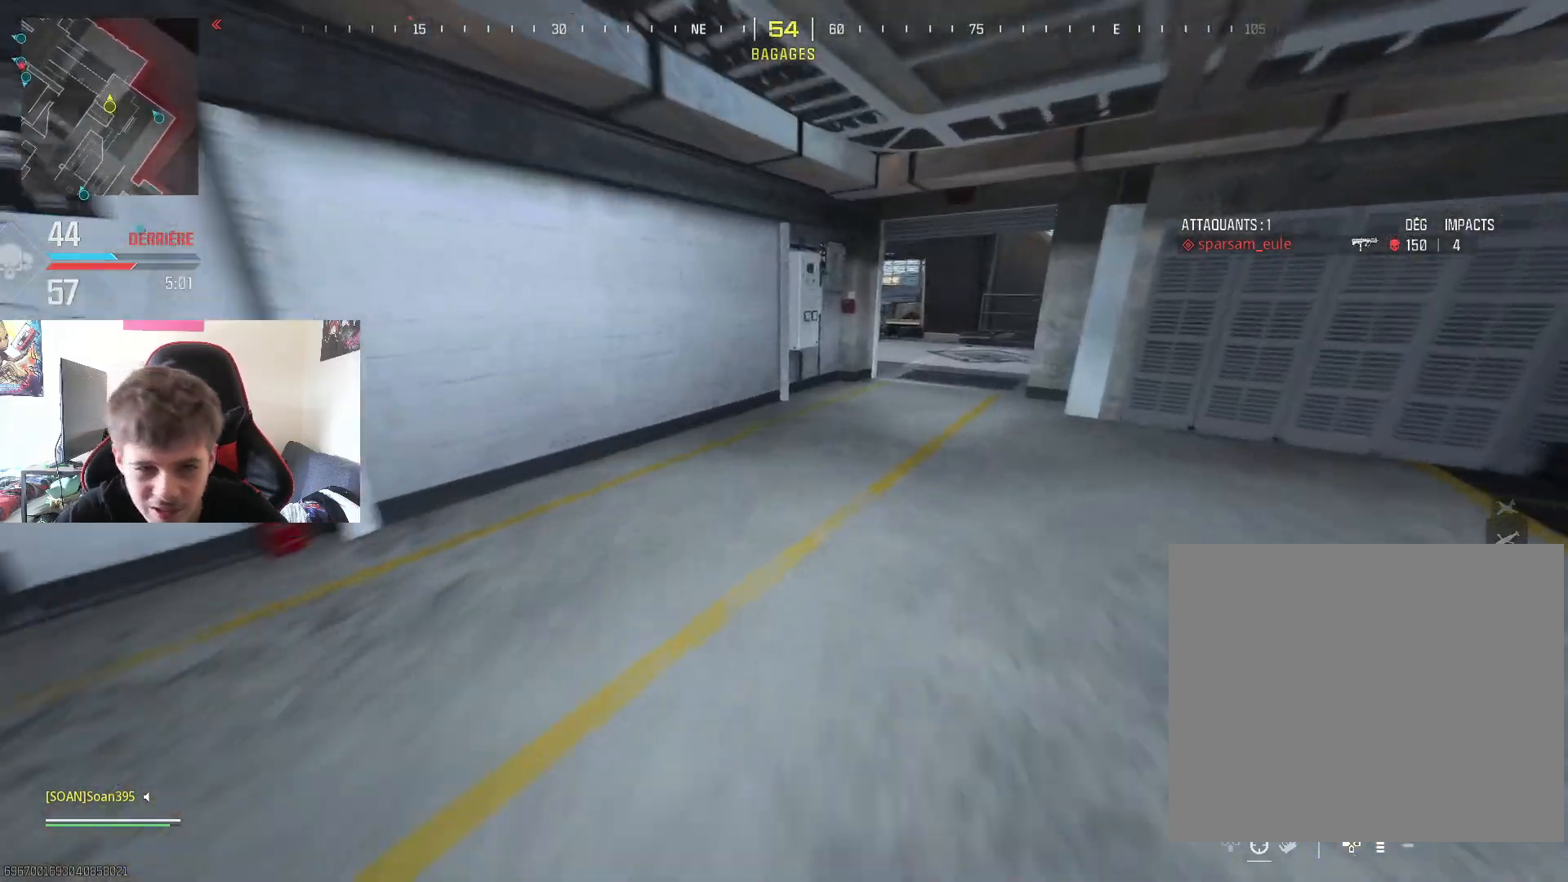
{"buttons": [], "left_stick": "up-right", "right_stick": "center", "events": [[100, "left_stick", "up"], [117, "L3", "up"], [117, "right_stick", "center"], [167, "L3", "down"], [267, "R3", "down"], [300, "L3", "up"], [300, "right_stick", "down-left"], [350, "right_stick", "center"], [367, "R3", "up"], [383, "left_stick", "up-right"]]}
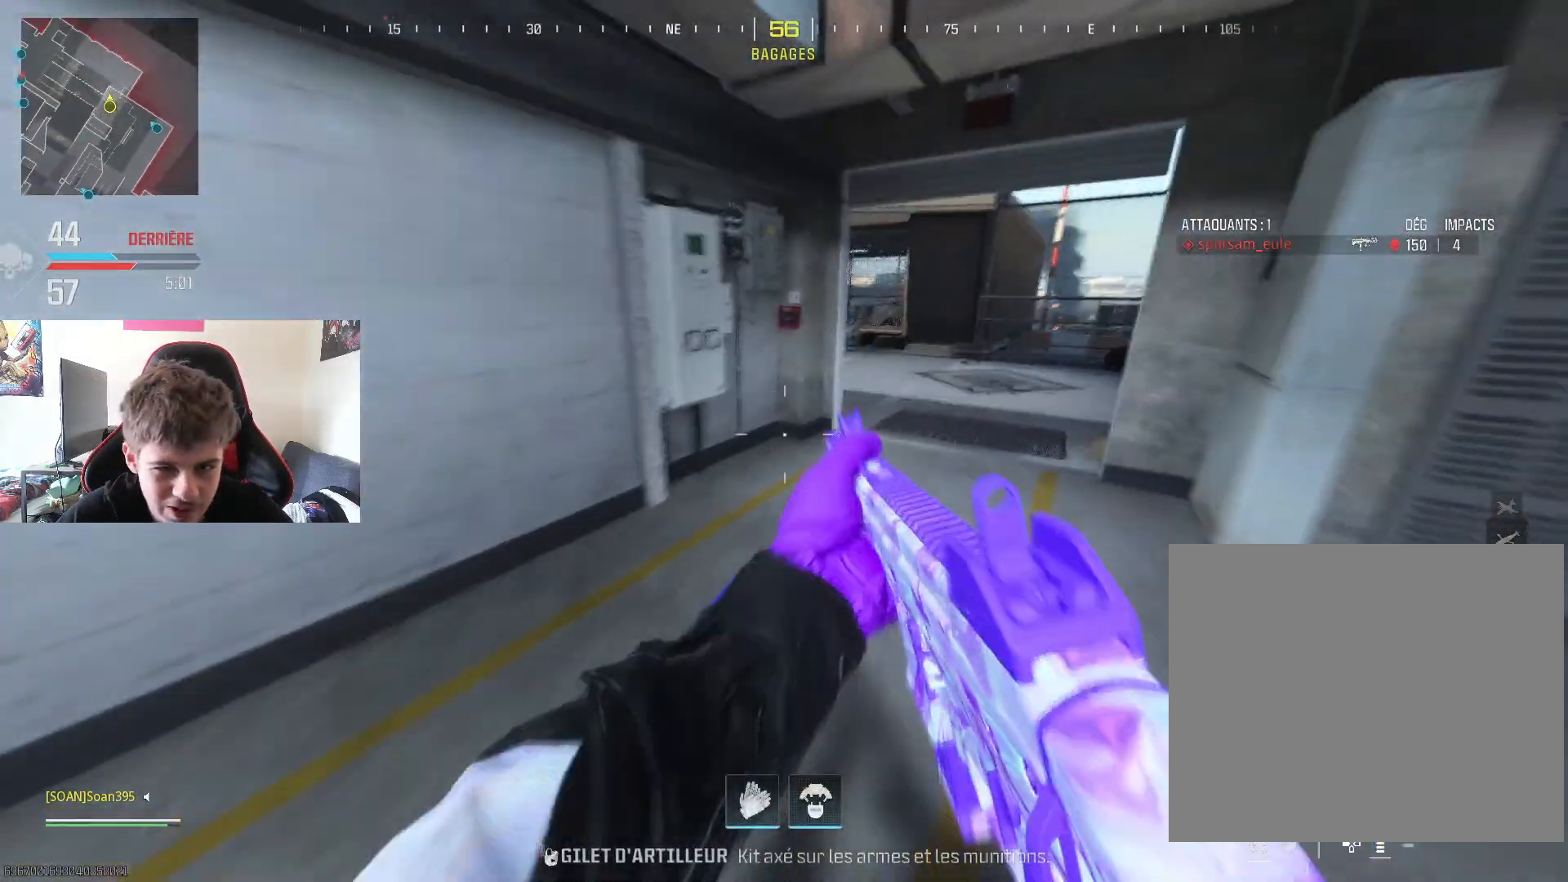
{"buttons": [], "left_stick": "right", "right_stick": "left", "events": [[50, "right_stick", "left"], [284, "right_stick", "center"], [317, "left_stick", "right"], [451, "right_stick", "left"]]}
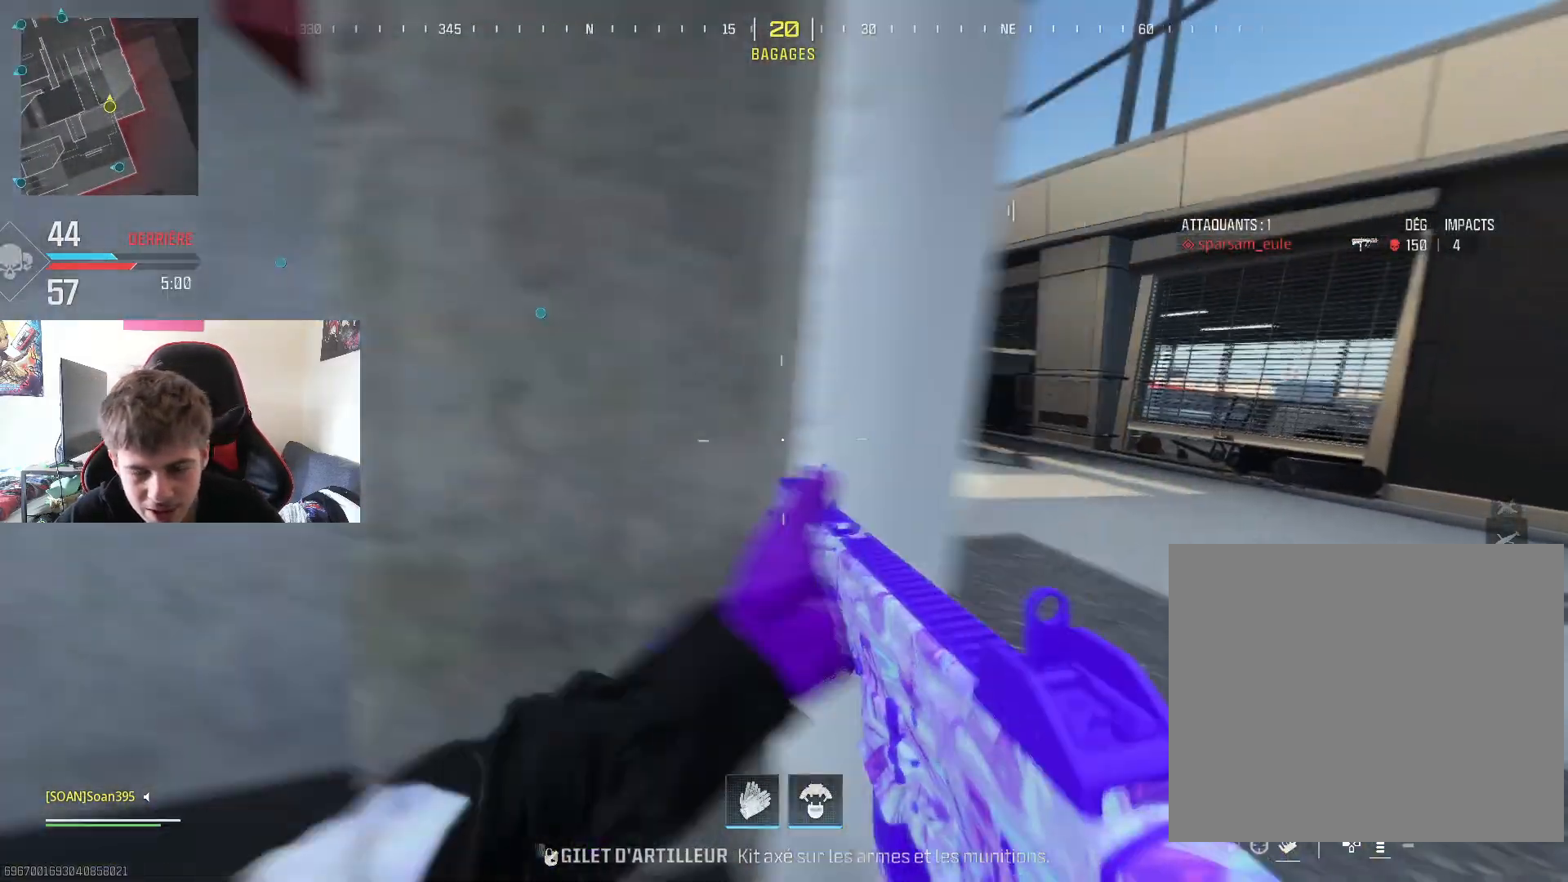
{"buttons": [], "left_stick": "up", "right_stick": "center", "events": [[167, "right_stick", "center"], [283, "TRIANGLE", "down"], [283, "left_stick", "up"], [383, "TRIANGLE", "up"]]}
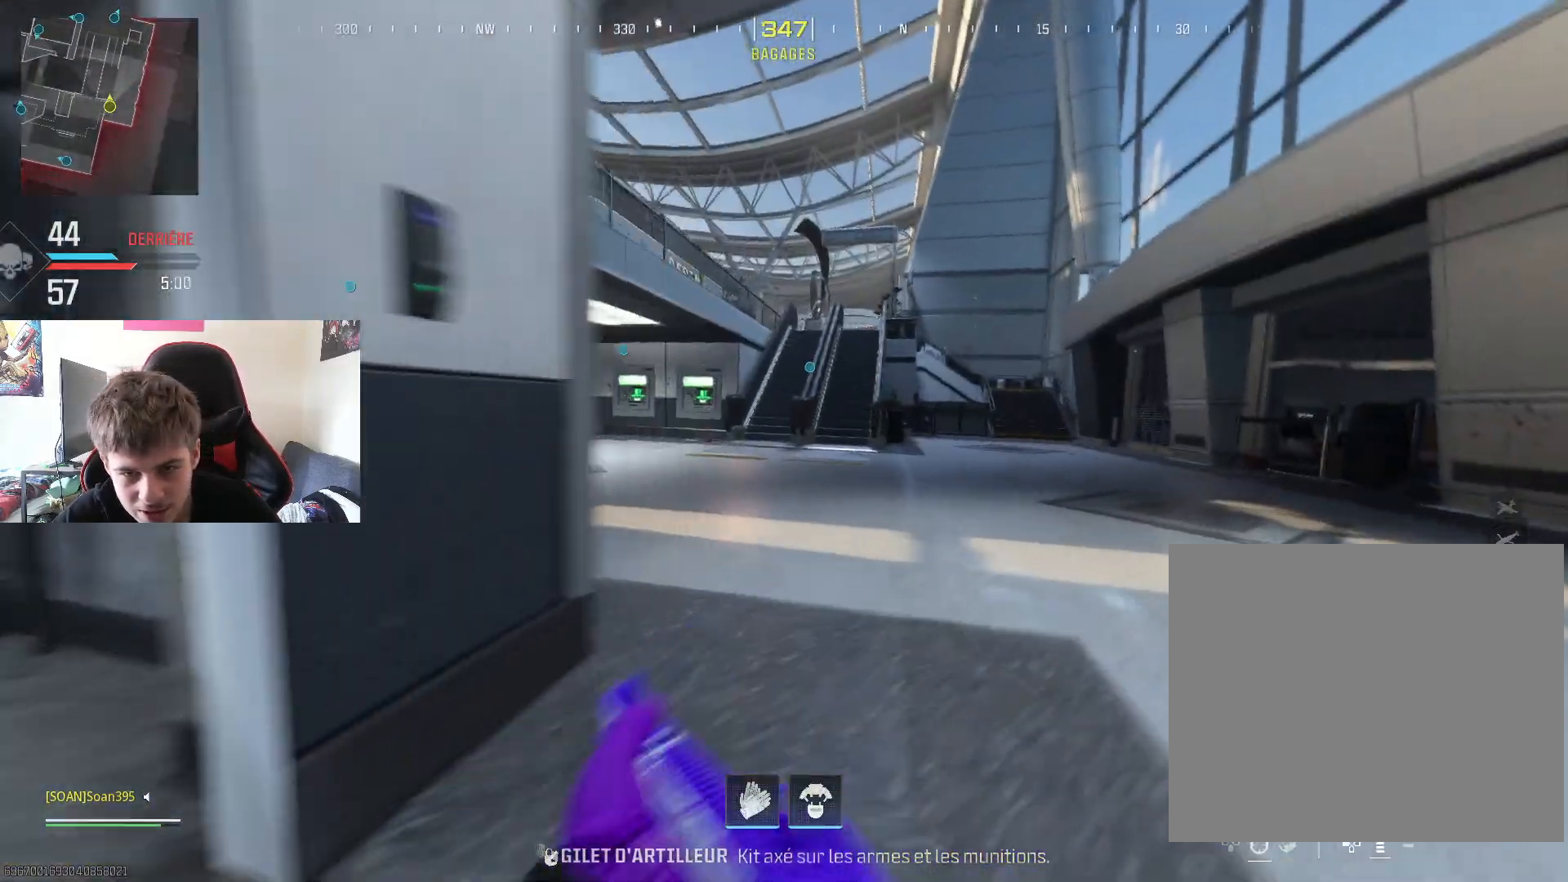
{"buttons": [], "left_stick": "up", "right_stick": "center", "events": [[50, "right_stick", "left"], [334, "right_stick", "center"]]}
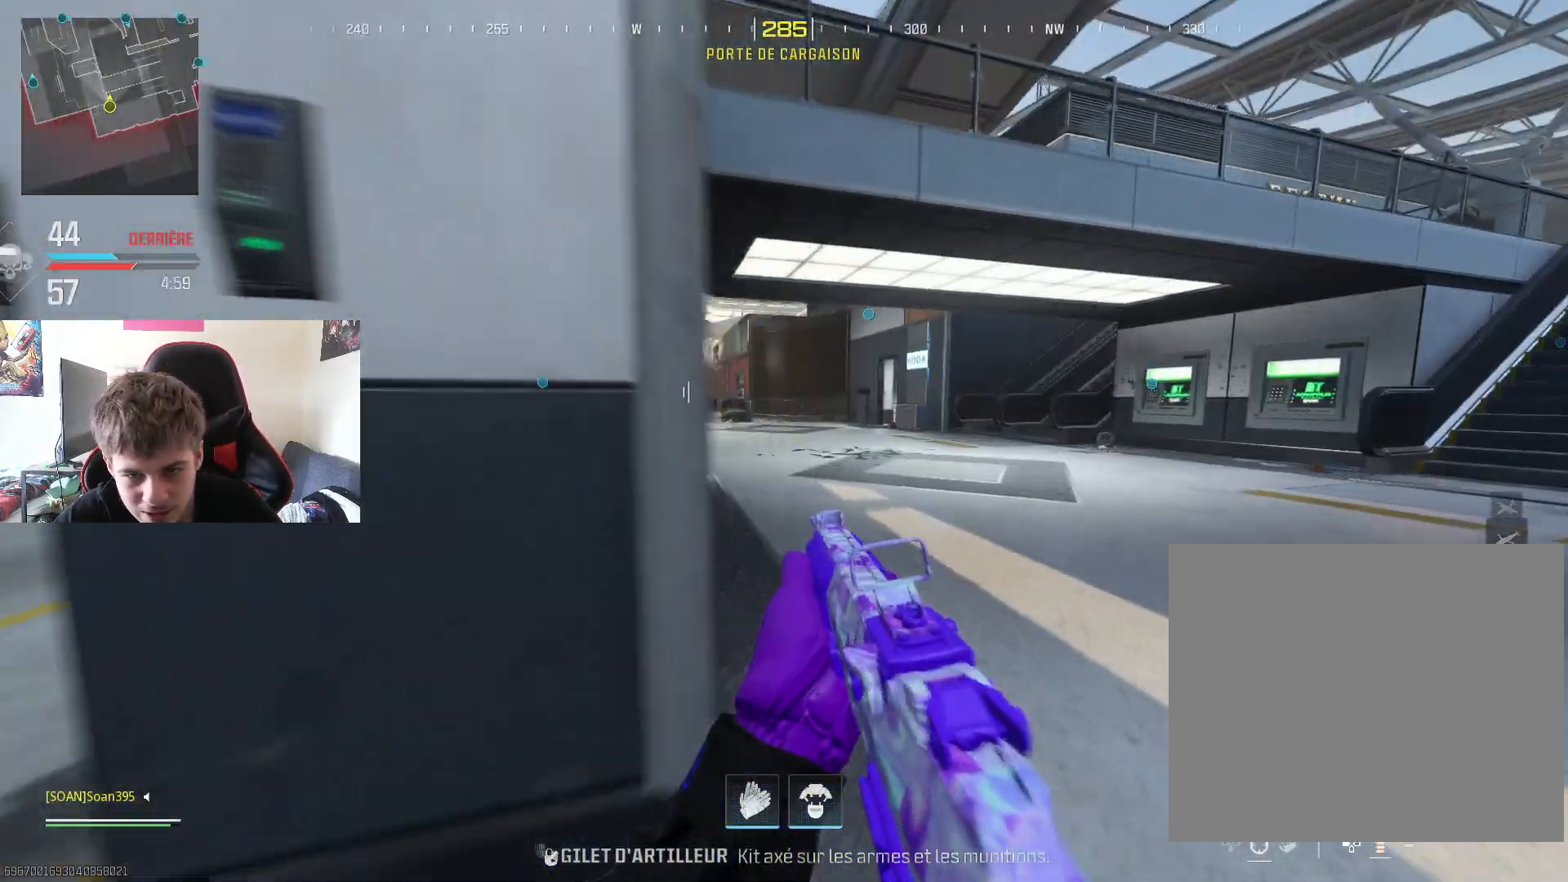
{"buttons": [], "left_stick": "up", "right_stick": "center", "events": [[450, "L3", "down"], [500, "L3", "up"]]}
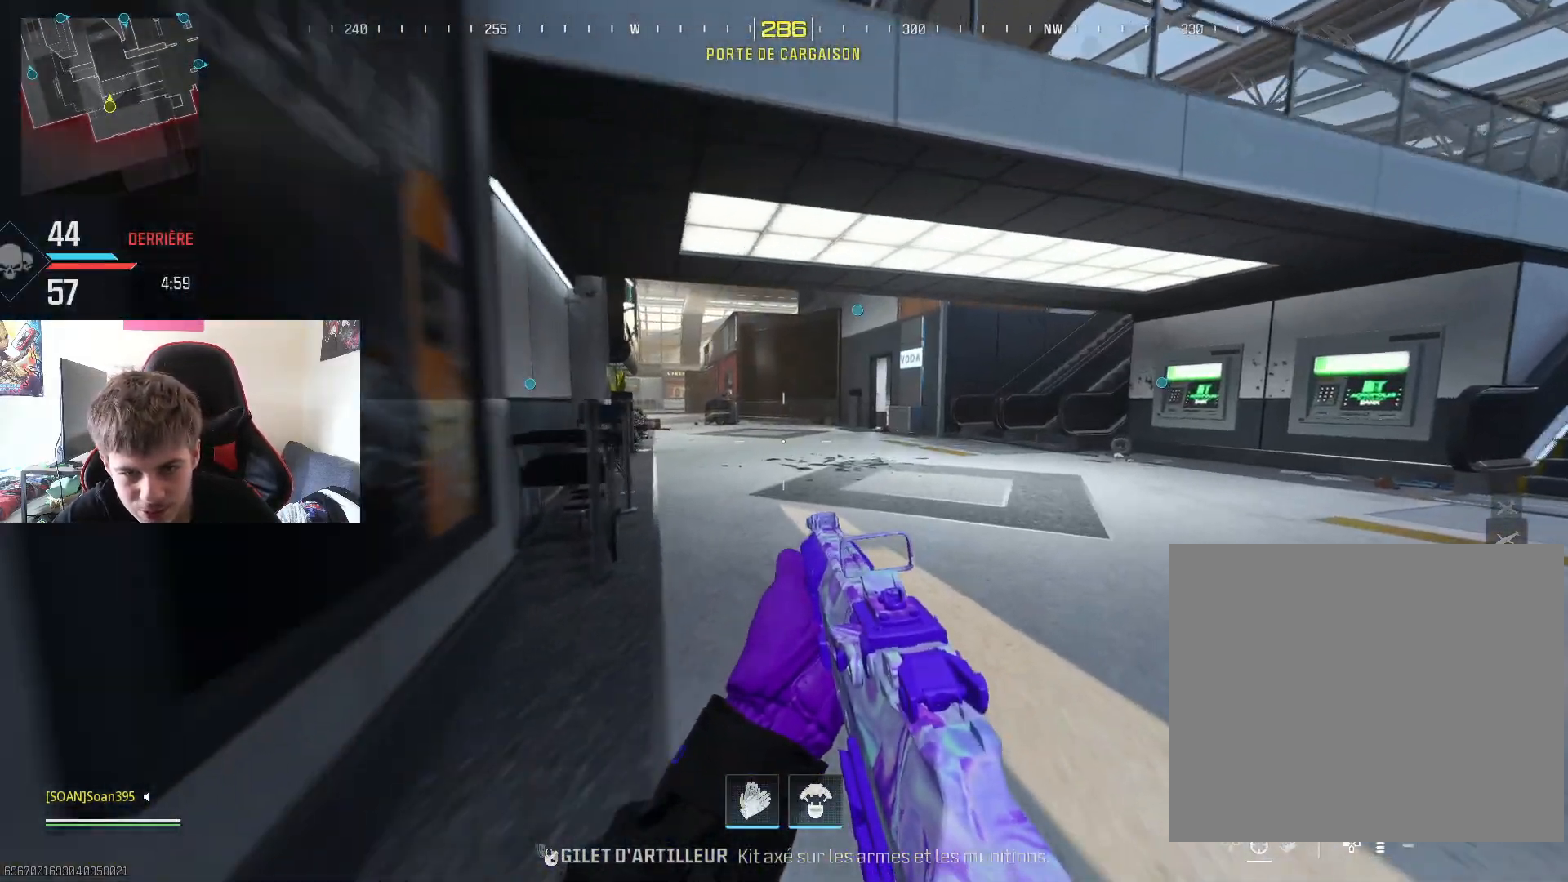
{"buttons": ["TRIANGLE"], "left_stick": "up", "right_stick": "center", "events": [[100, "L3", "down"], [217, "L3", "up"], [284, "L3", "down"], [417, "L3", "up"], [417, "TRIANGLE", "down"]]}
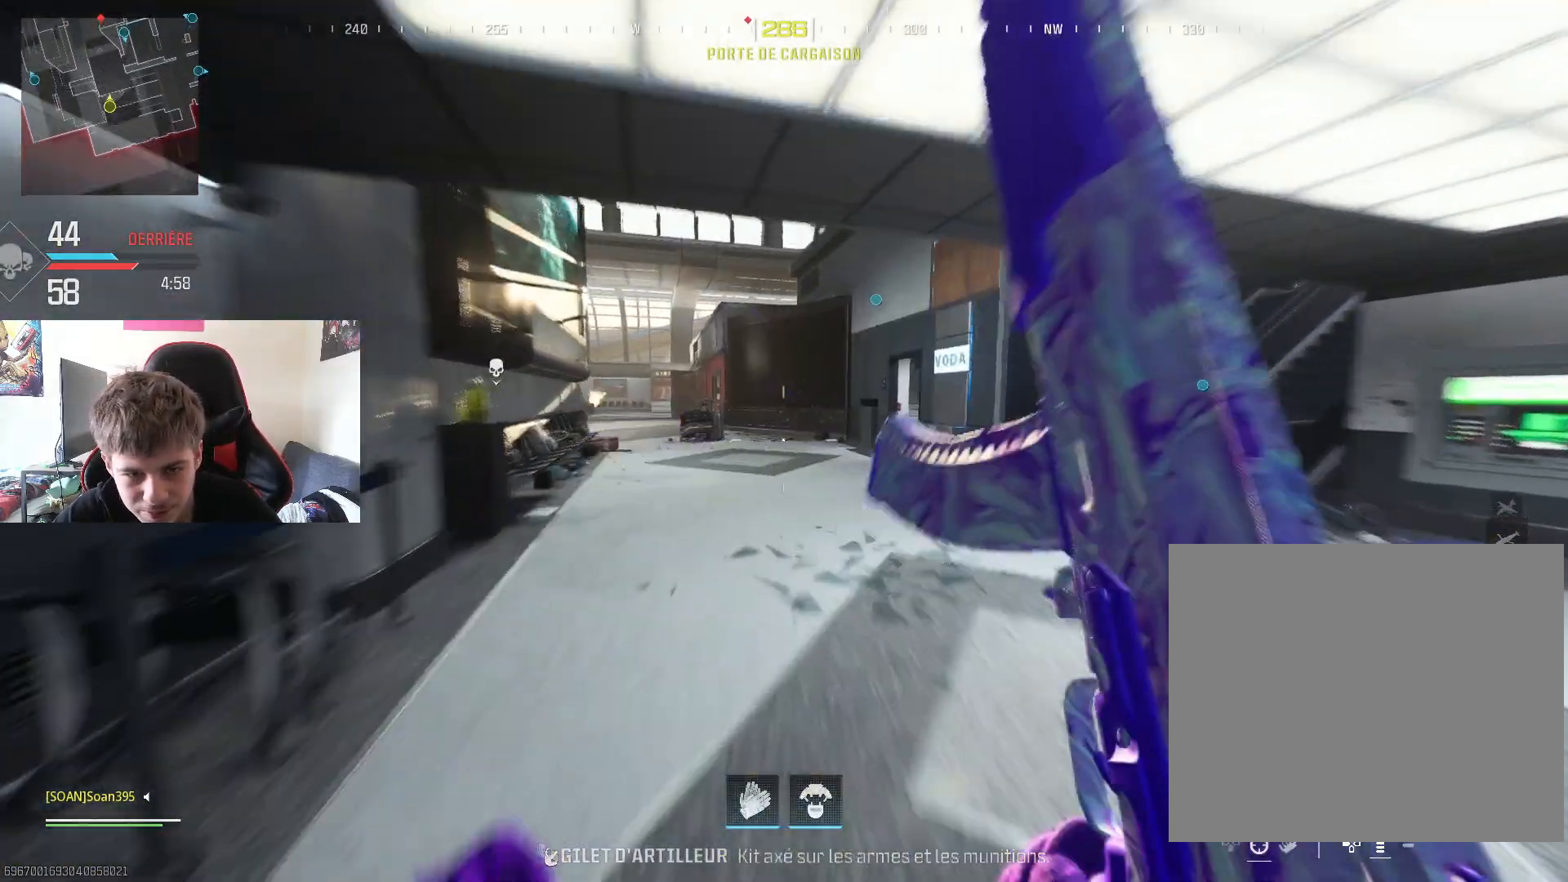
{"buttons": [], "left_stick": "up", "right_stick": "right", "events": [[33, "TRIANGLE", "up"], [467, "right_stick", "right"]]}
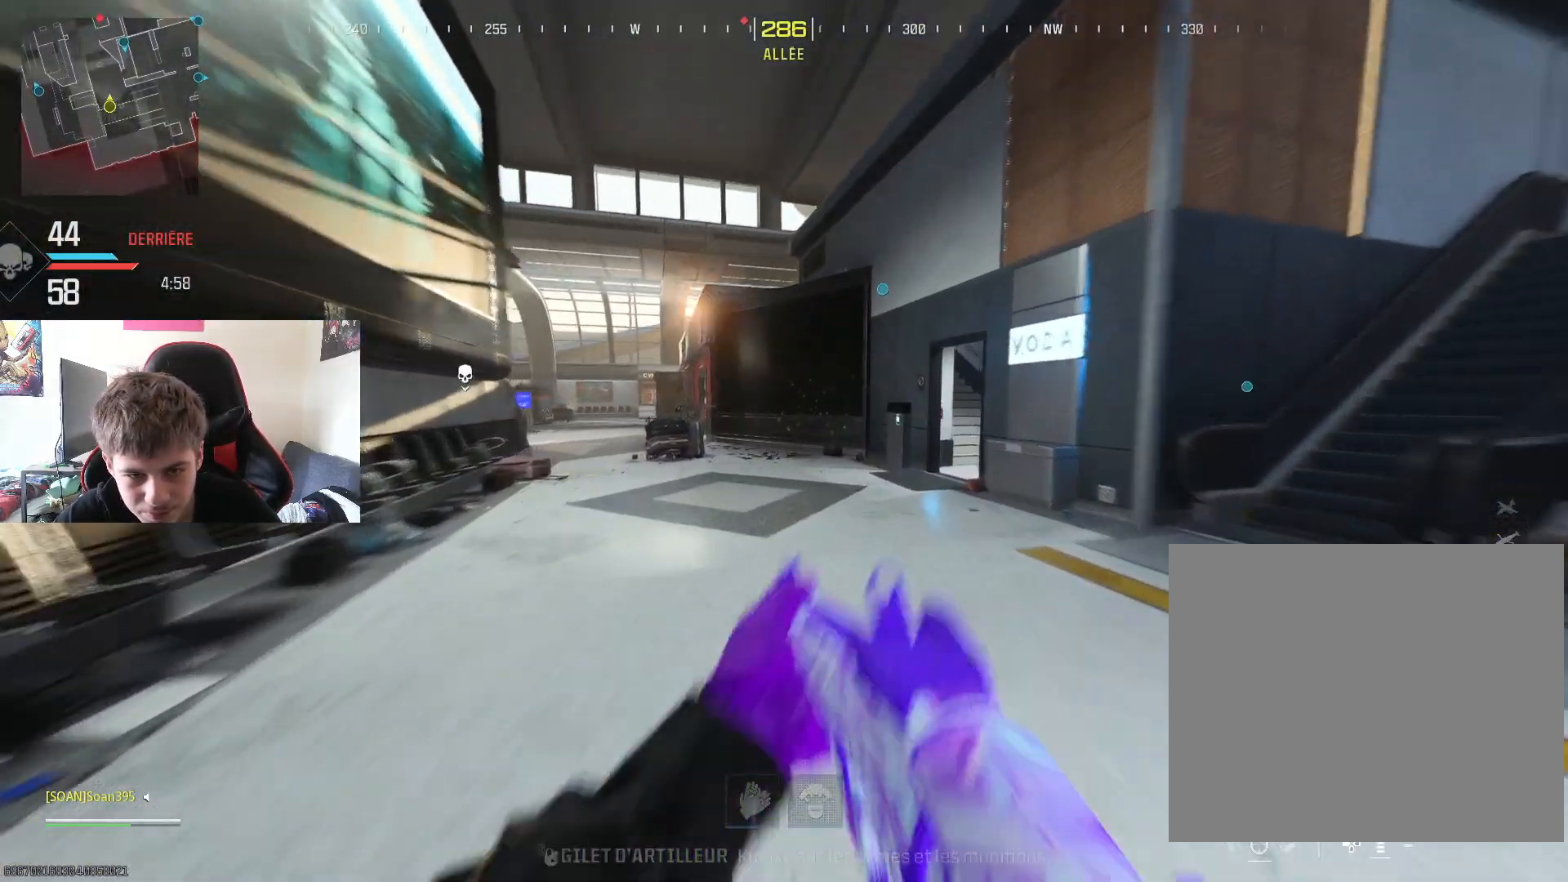
{"buttons": [], "left_stick": "up", "right_stick": "right", "events": [[100, "right_stick", "center"], [134, "L3", "down"], [284, "L3", "up"], [351, "L3", "down"], [434, "right_stick", "right"], [451, "L3", "up"]]}
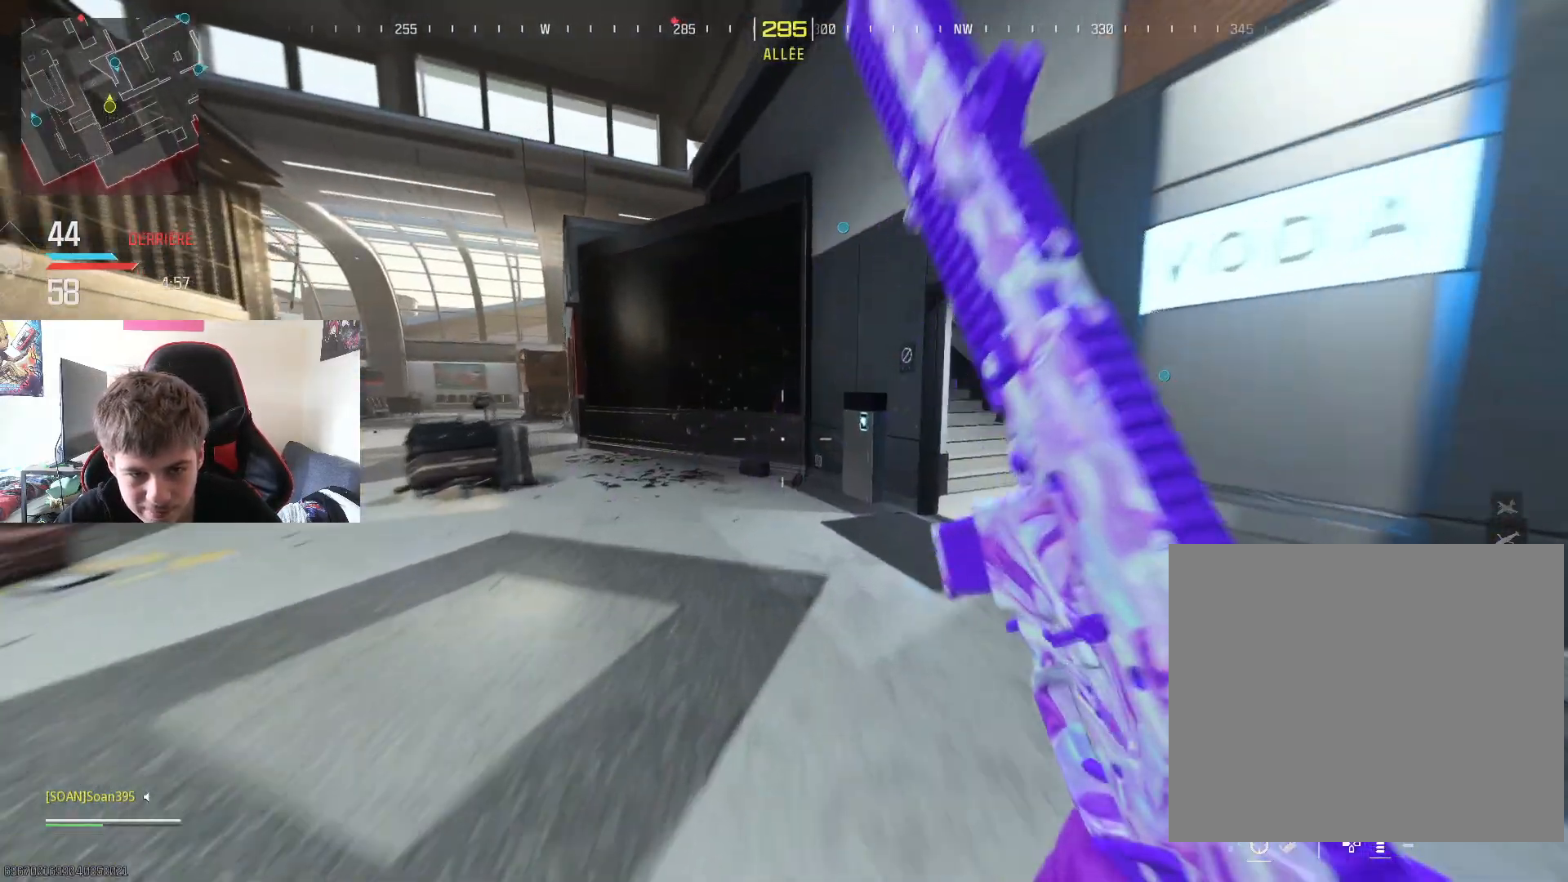
{"buttons": [], "left_stick": "up", "right_stick": "center", "events": [[33, "L3", "down"], [133, "right_stick", "center"], [150, "L3", "up"], [283, "R3", "down"], [283, "right_stick", "left"], [400, "R3", "up"], [467, "right_stick", "center"]]}
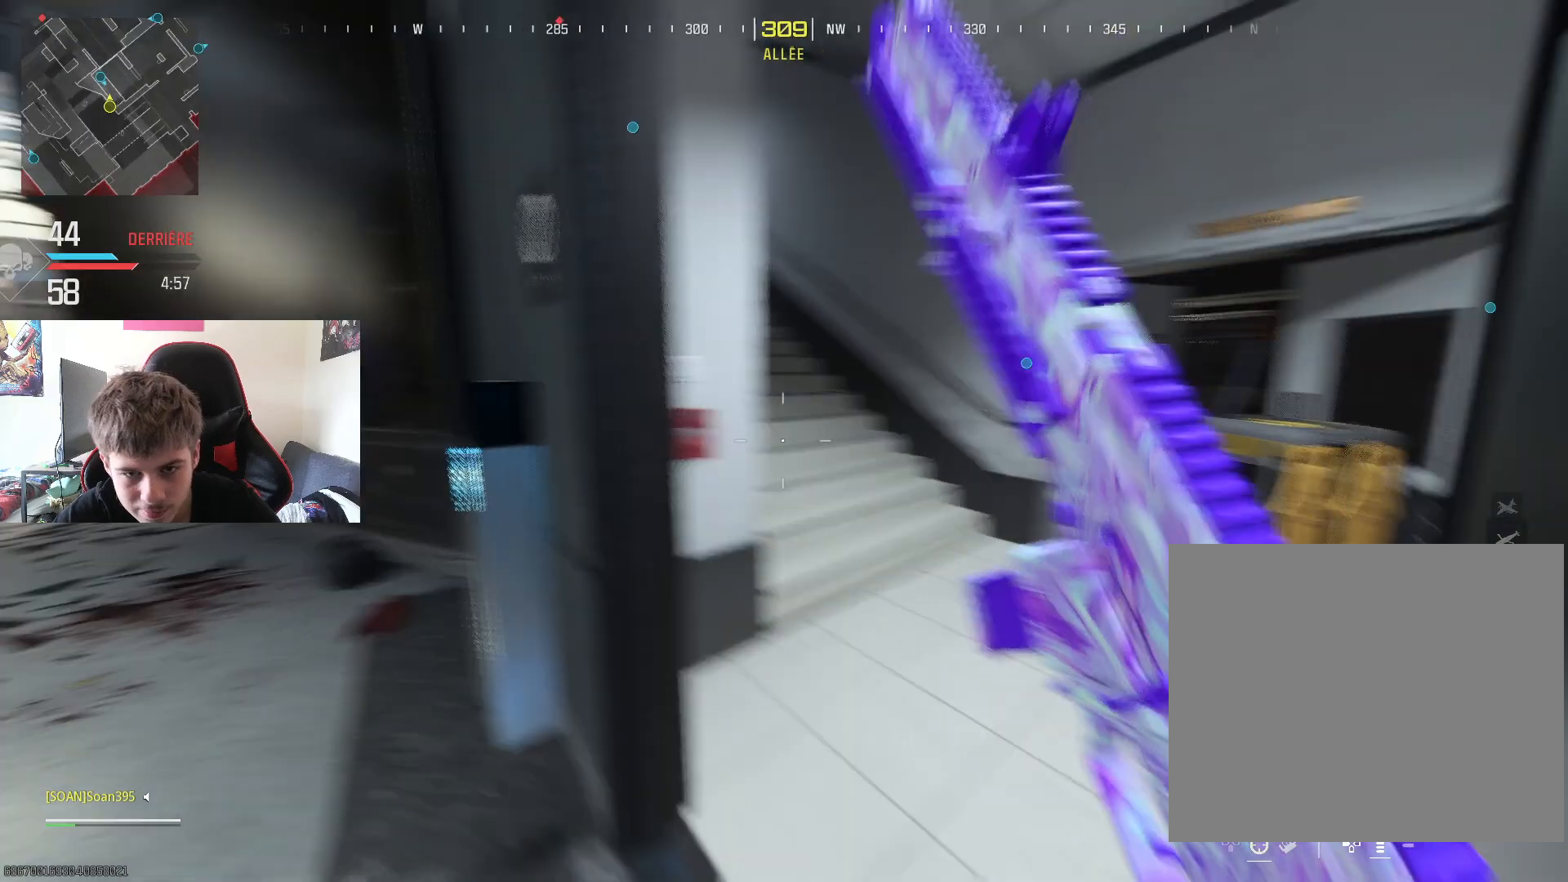
{"buttons": ["L3"], "left_stick": "up", "right_stick": "center", "events": [[167, "right_stick", "left"], [250, "right_stick", "up-left"], [384, "right_stick", "center"], [401, "L3", "down"]]}
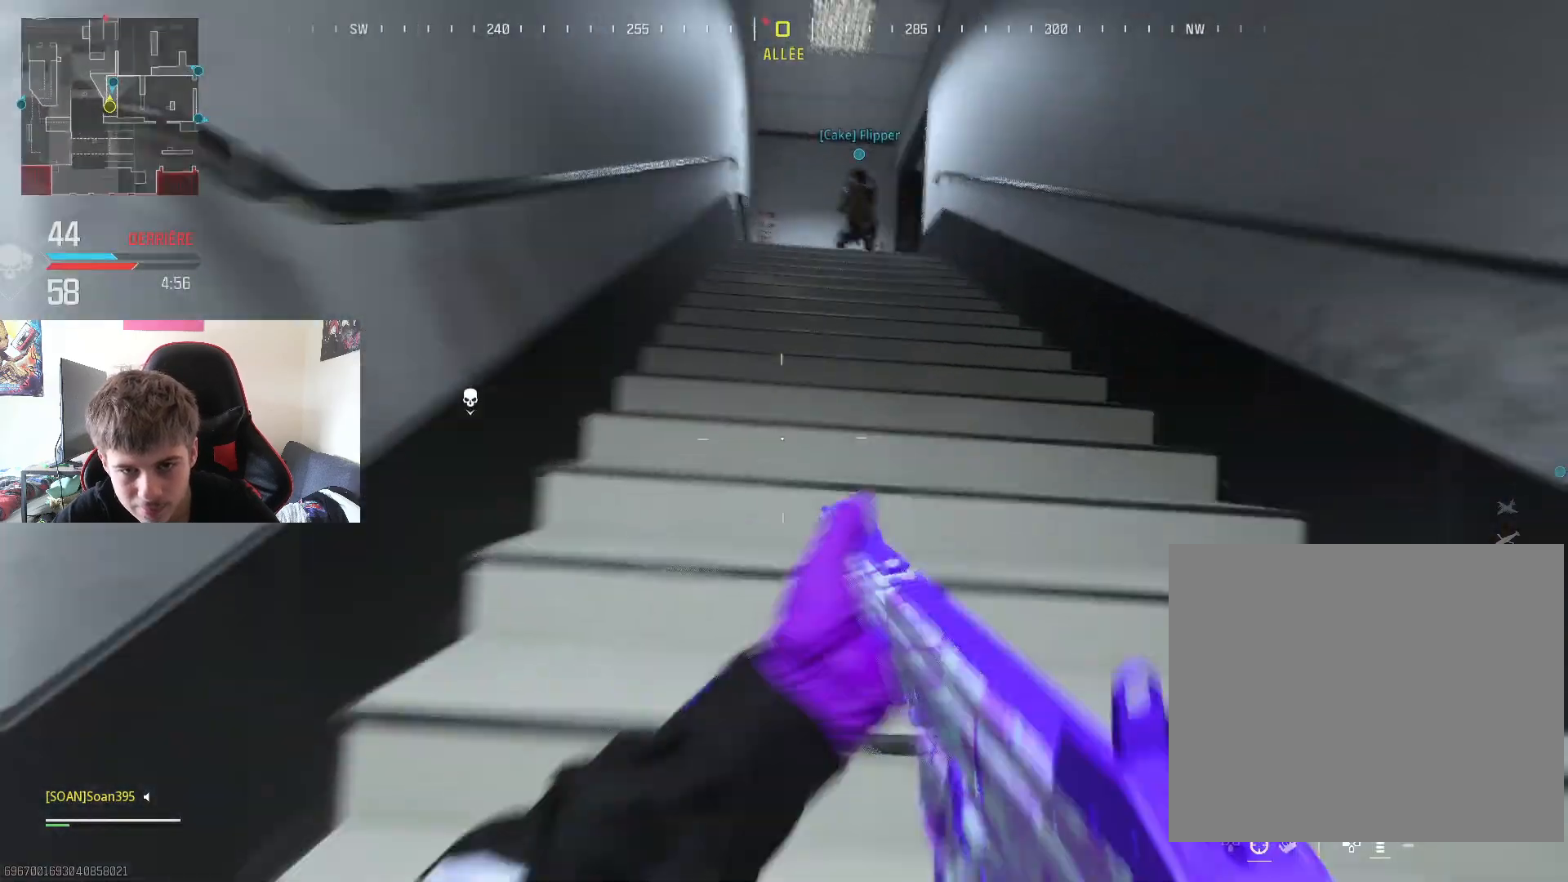
{"buttons": ["R3"], "left_stick": "up", "right_stick": "center", "events": [[16, "L3", "up"], [66, "L3", "down"], [200, "L3", "up"], [267, "L3", "down"], [417, "L3", "up"], [467, "R3", "down"]]}
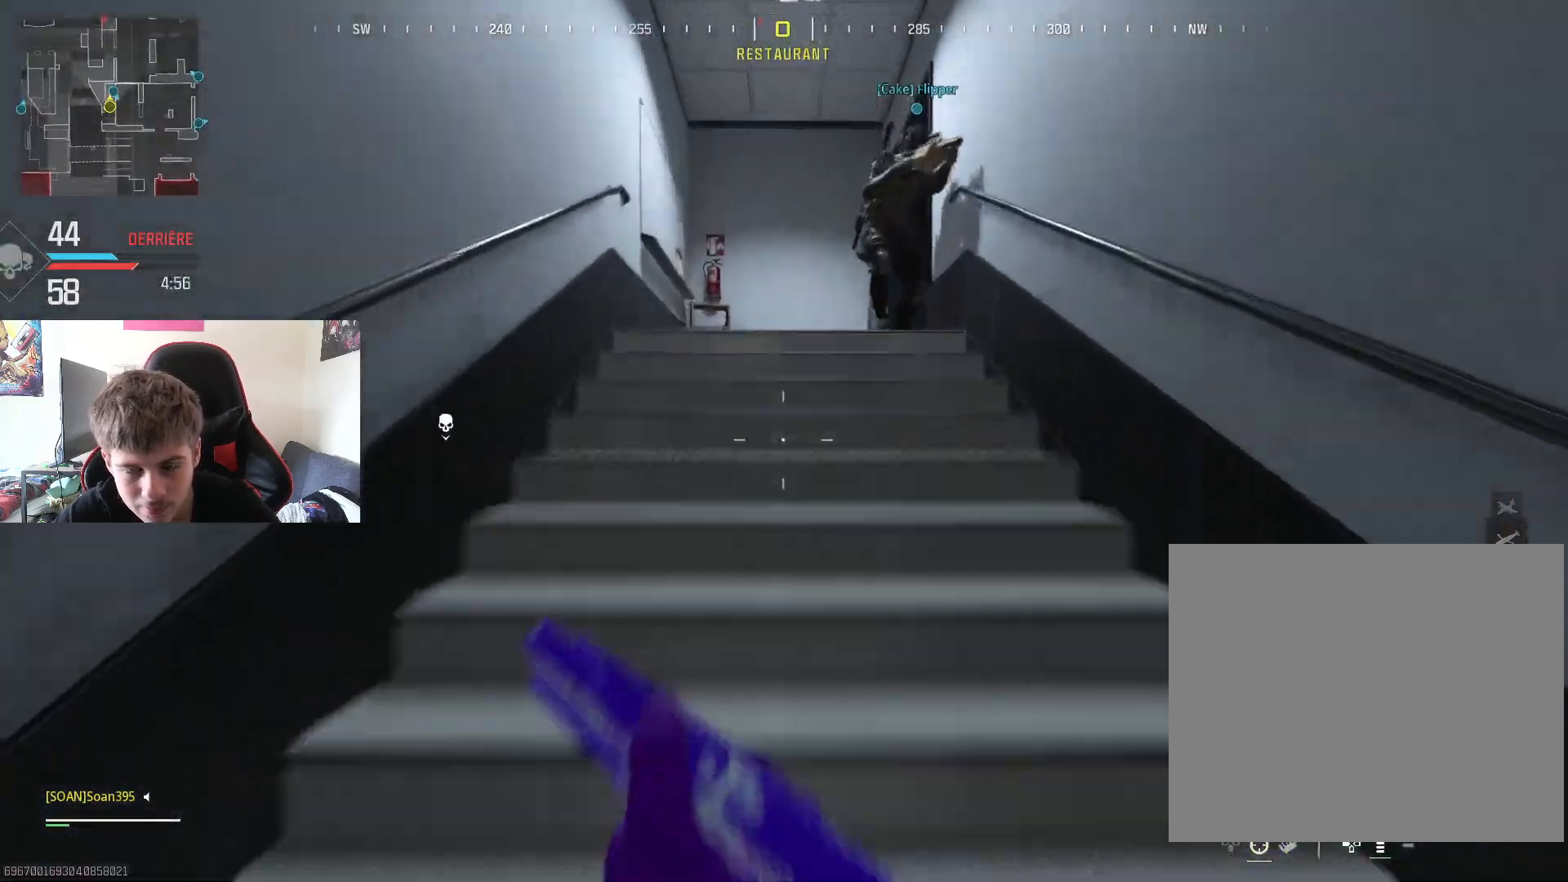
{"buttons": [], "left_stick": "up-left", "right_stick": "right", "events": [[67, "R3", "up"], [250, "right_stick", "right"], [384, "left_stick", "up-left"]]}
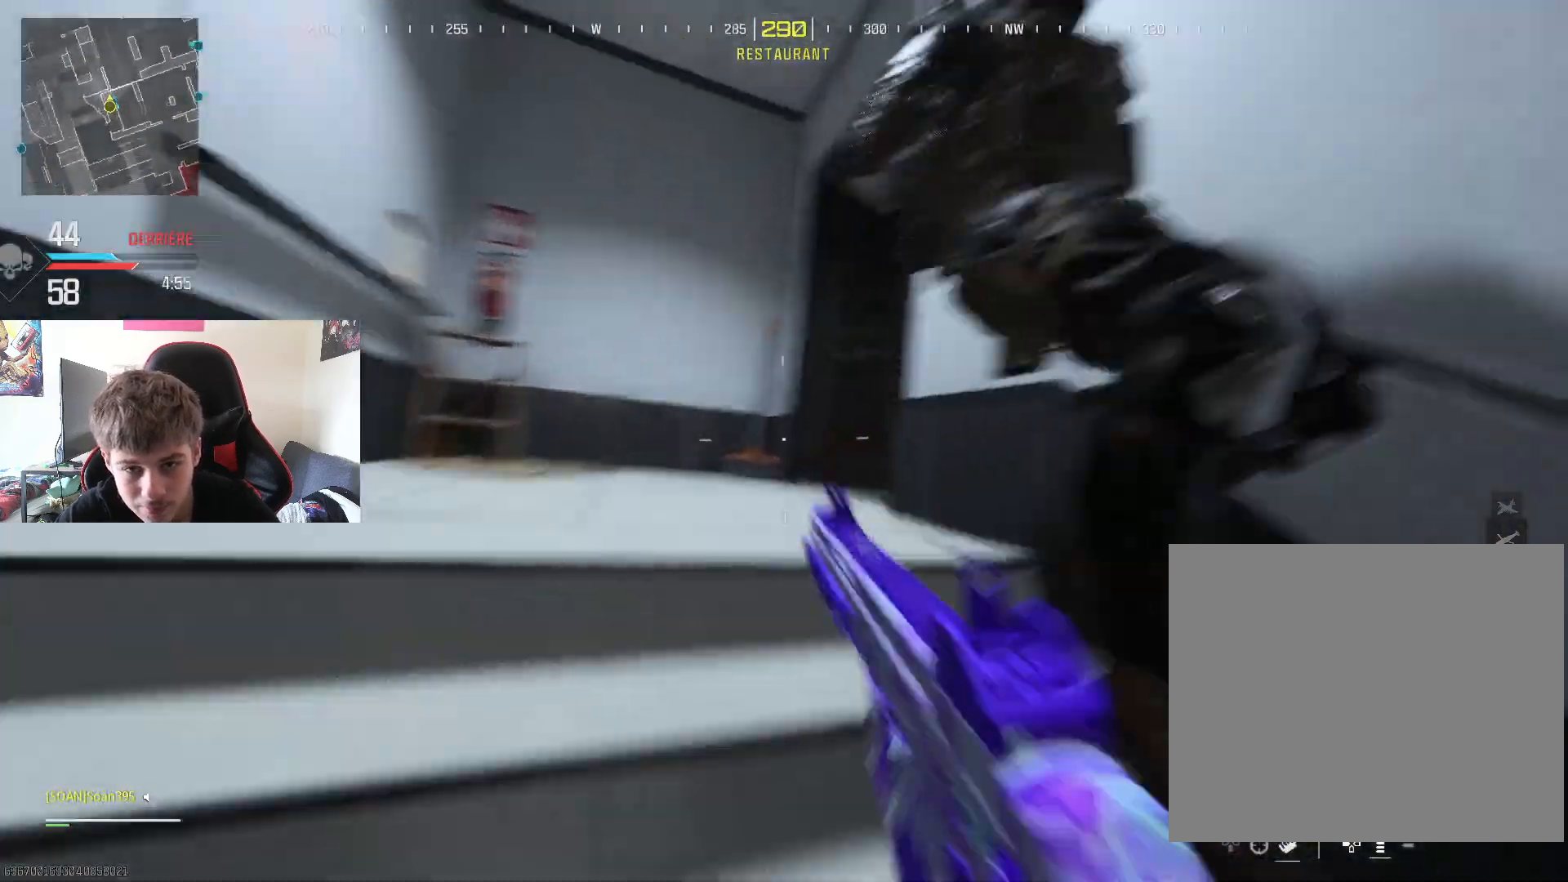
{"buttons": [], "left_stick": "left", "right_stick": "center", "events": [[66, "right_stick", "center"], [183, "left_stick", "left"], [300, "right_stick", "right"], [367, "right_stick", "center"]]}
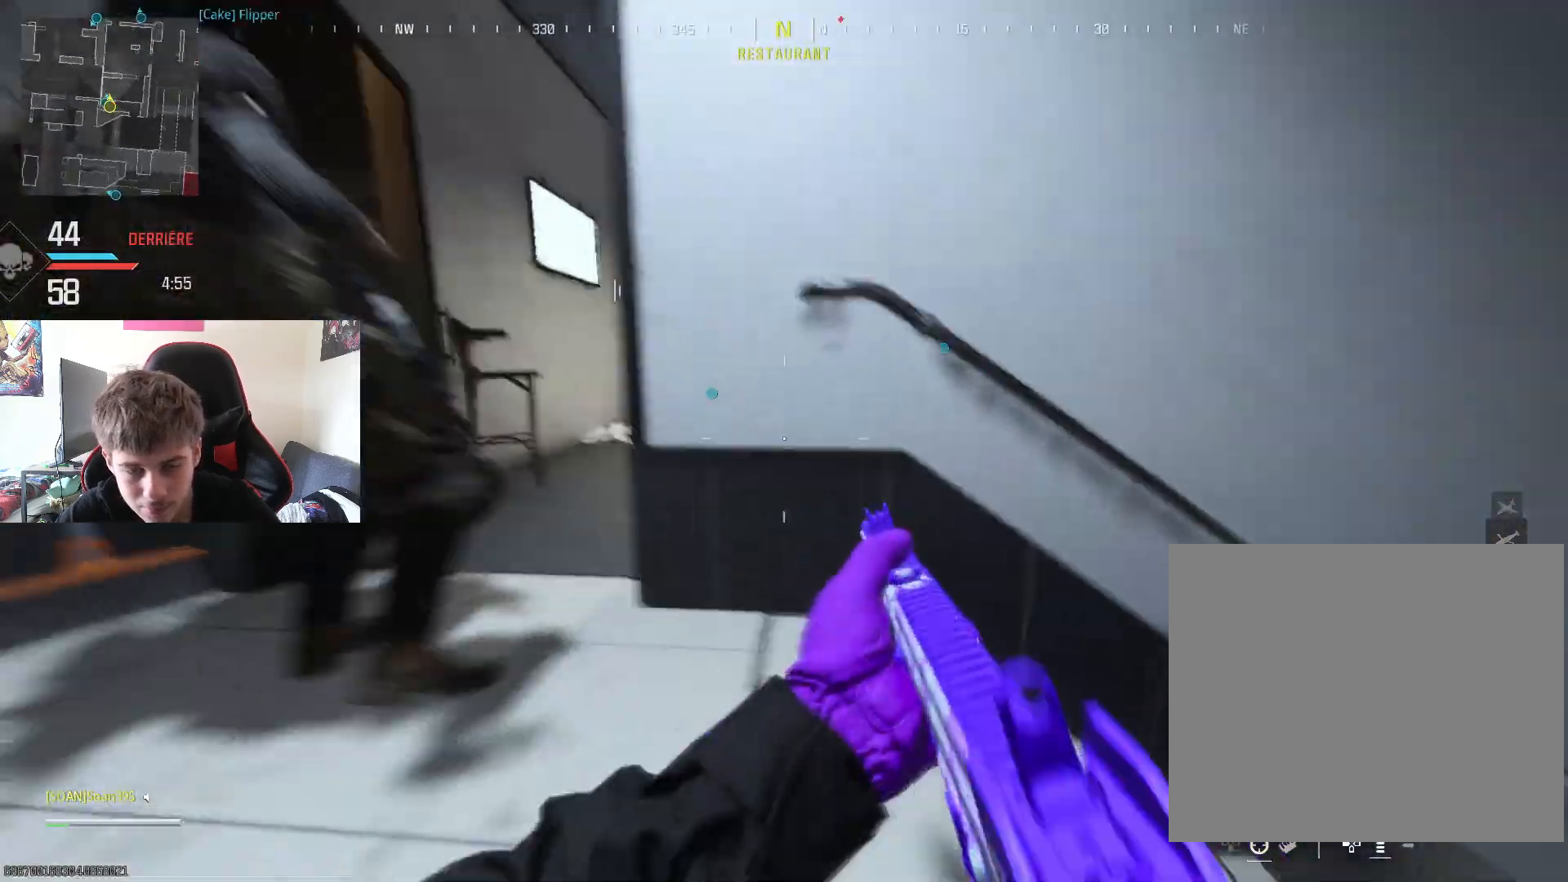
{"buttons": ["L3"], "left_stick": "up", "right_stick": "down-right", "events": [[17, "left_stick", "up-left"], [184, "L3", "down"], [301, "L3", "up"], [301, "left_stick", "up"], [334, "right_stick", "down-right"], [384, "L3", "down"]]}
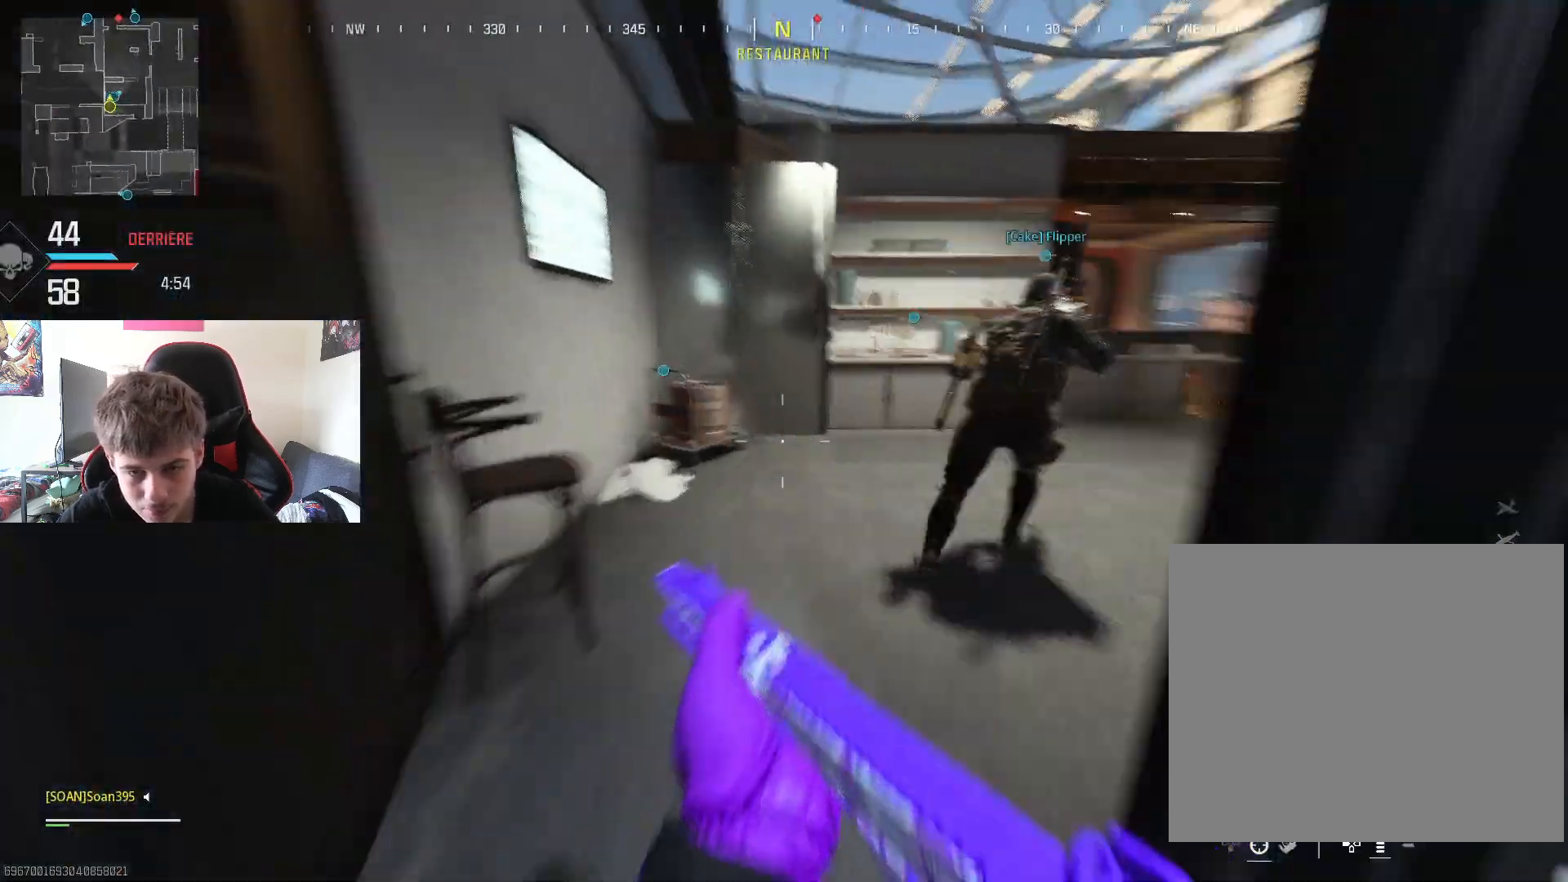
{"buttons": [], "left_stick": "up-right", "right_stick": "right", "events": [[33, "L3", "up"], [66, "left_stick", "up-right"], [83, "right_stick", "center"], [167, "CROSS", "down"], [300, "CROSS", "up"], [434, "right_stick", "right"]]}
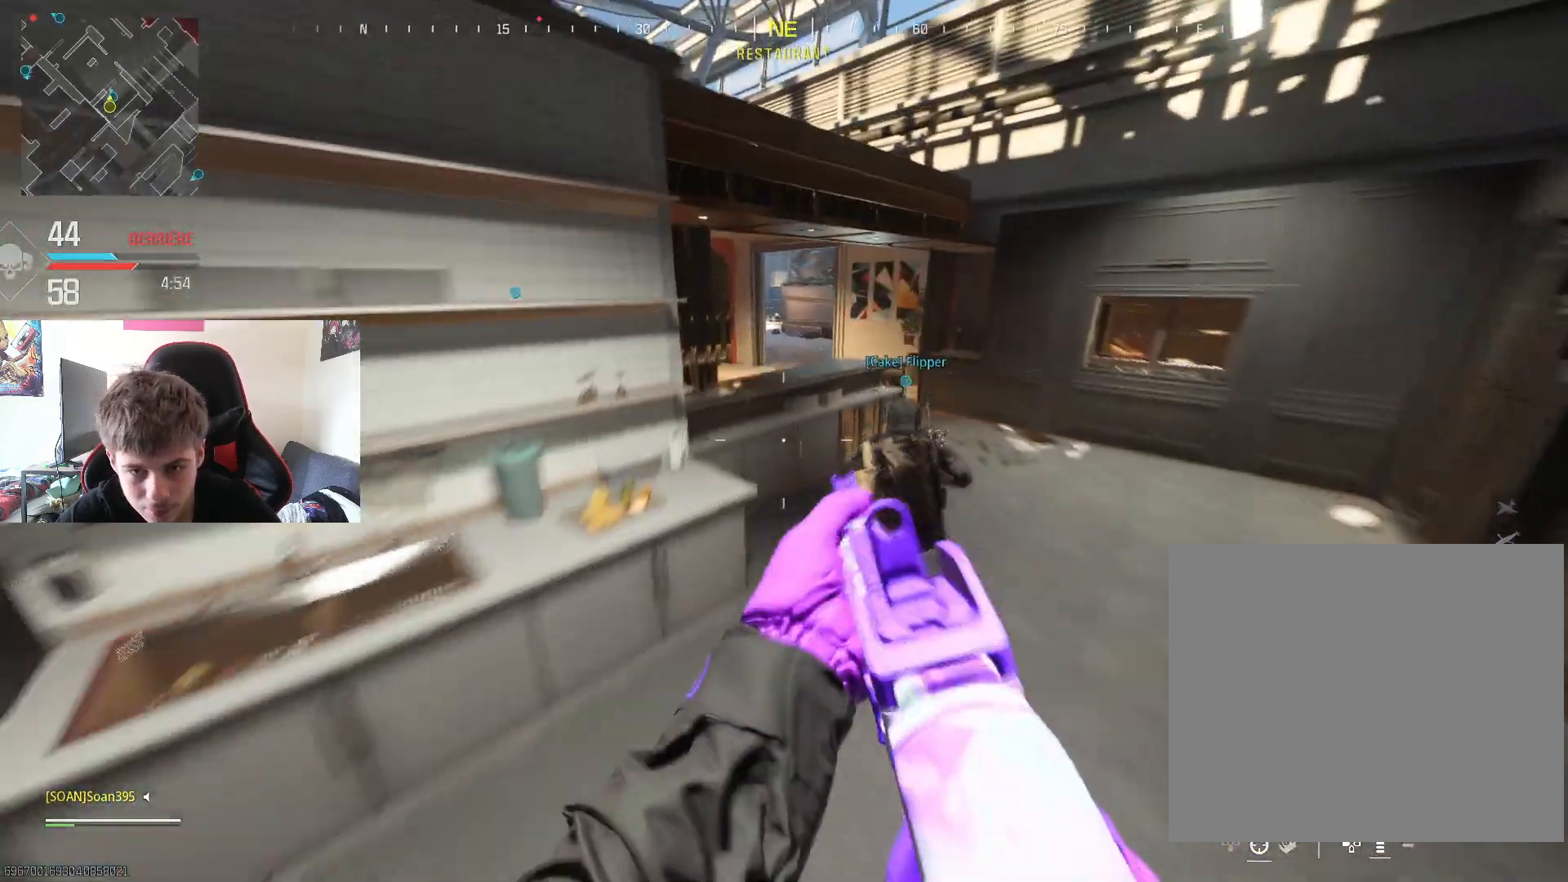
{"buttons": ["CROSS"], "left_stick": "up", "right_stick": "center", "events": [[50, "right_stick", "center"], [150, "L3", "down"], [200, "right_stick", "left"], [217, "left_stick", "up"], [267, "L3", "up"], [351, "L3", "down"], [401, "right_stick", "up"], [451, "L3", "up"], [451, "right_stick", "center"], [501, "CROSS", "down"]]}
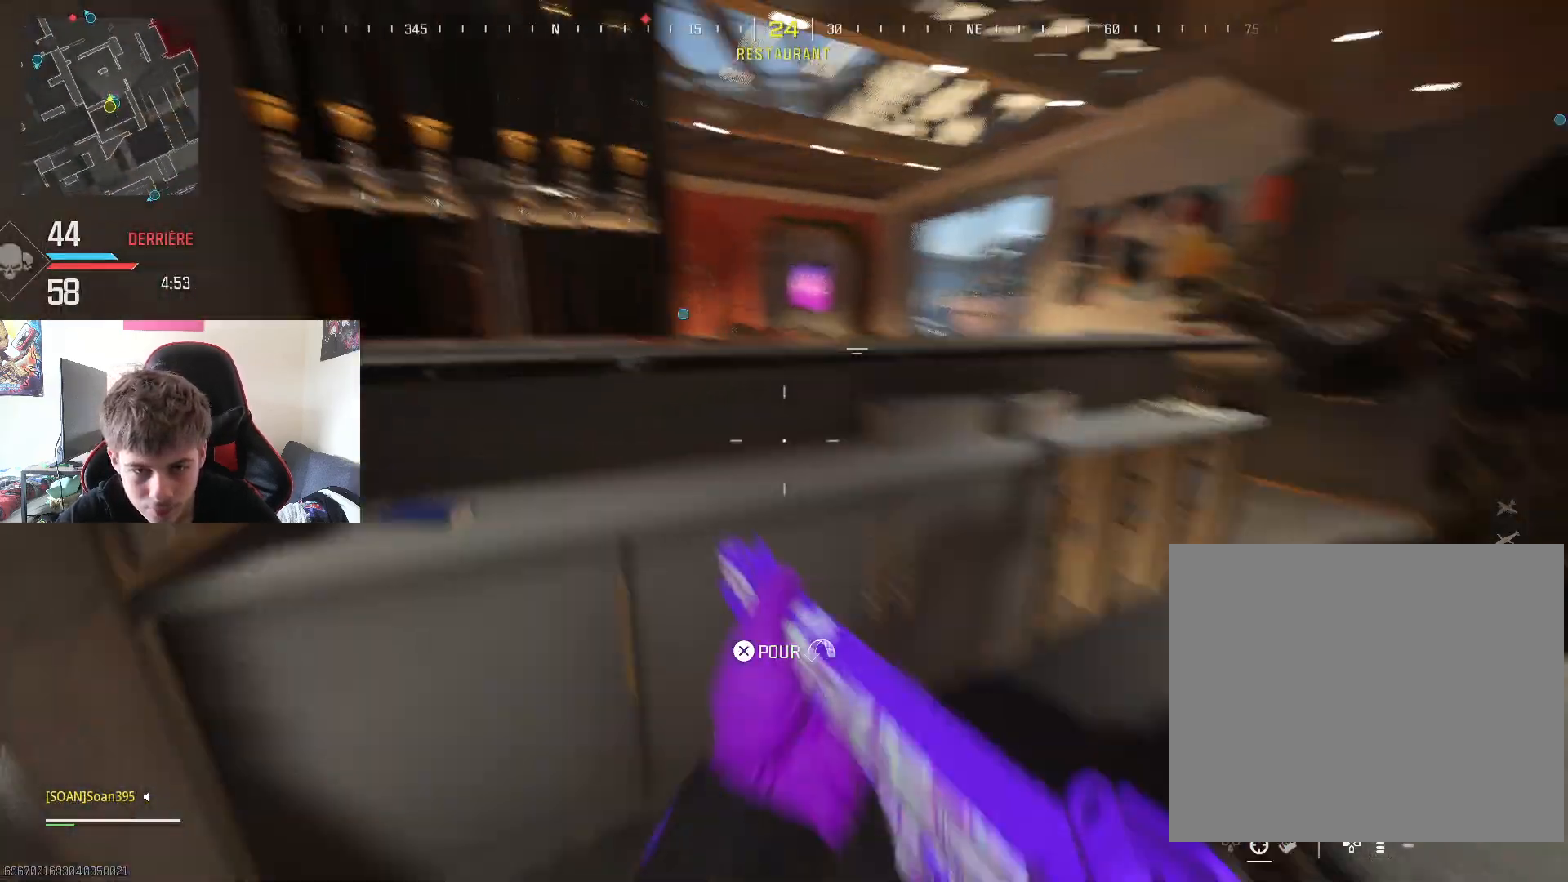
{"buttons": [], "left_stick": "up-right", "right_stick": "center", "events": [[133, "CROSS", "up"], [133, "right_stick", "down-left"], [383, "left_stick", "up-right"], [383, "right_stick", "center"]]}
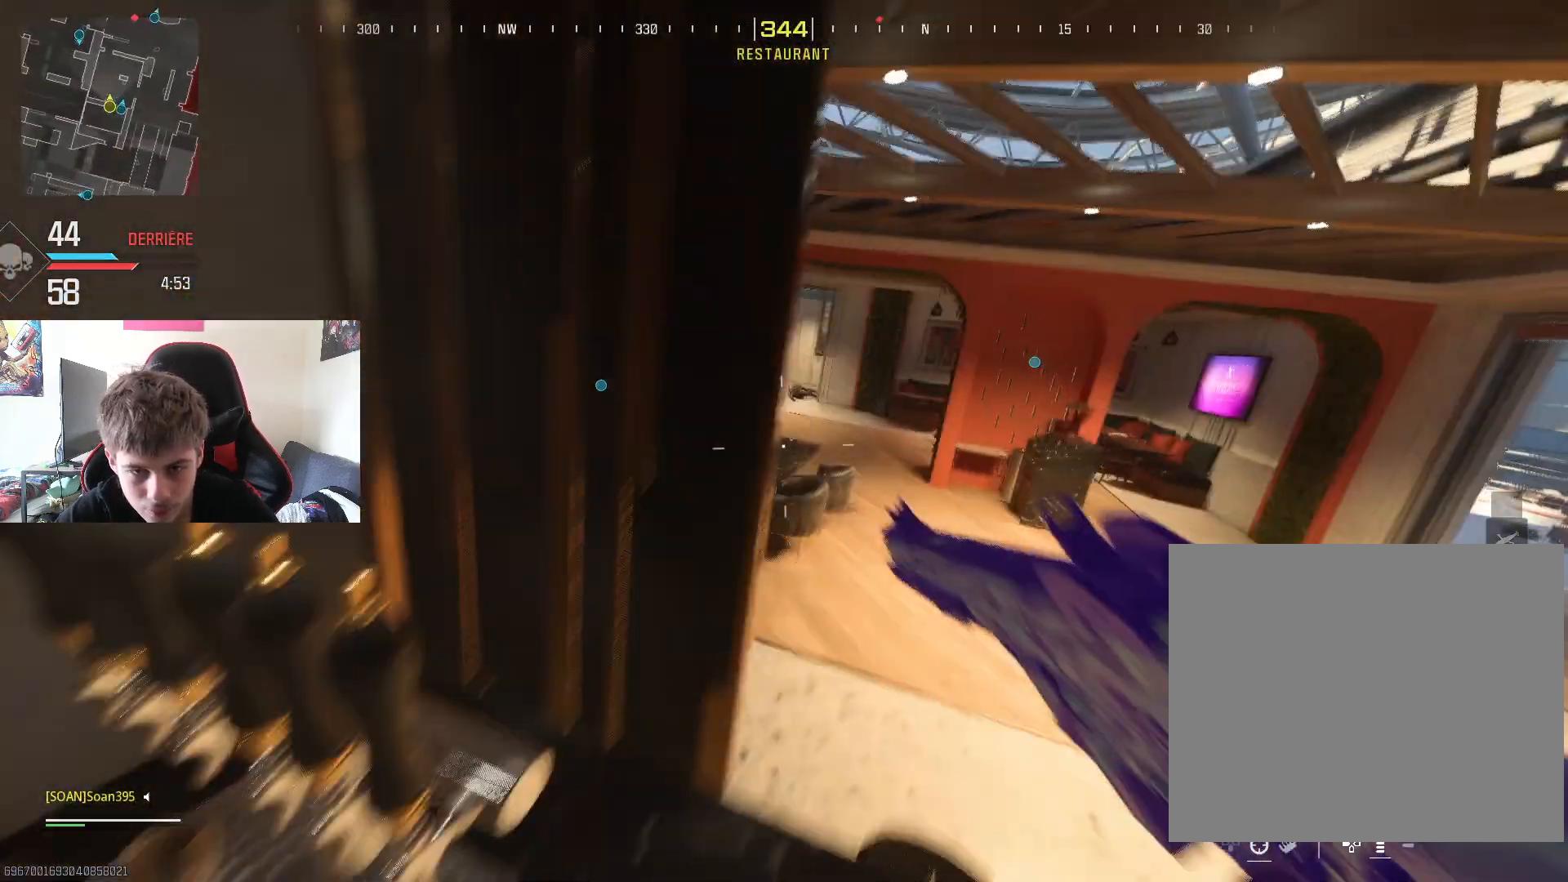
{"buttons": ["L2"], "left_stick": "center", "right_stick": "center", "events": [[84, "left_stick", "down-right"], [167, "R3", "down"], [184, "L2", "down"], [184, "left_stick", "center"], [301, "R3", "up"]]}
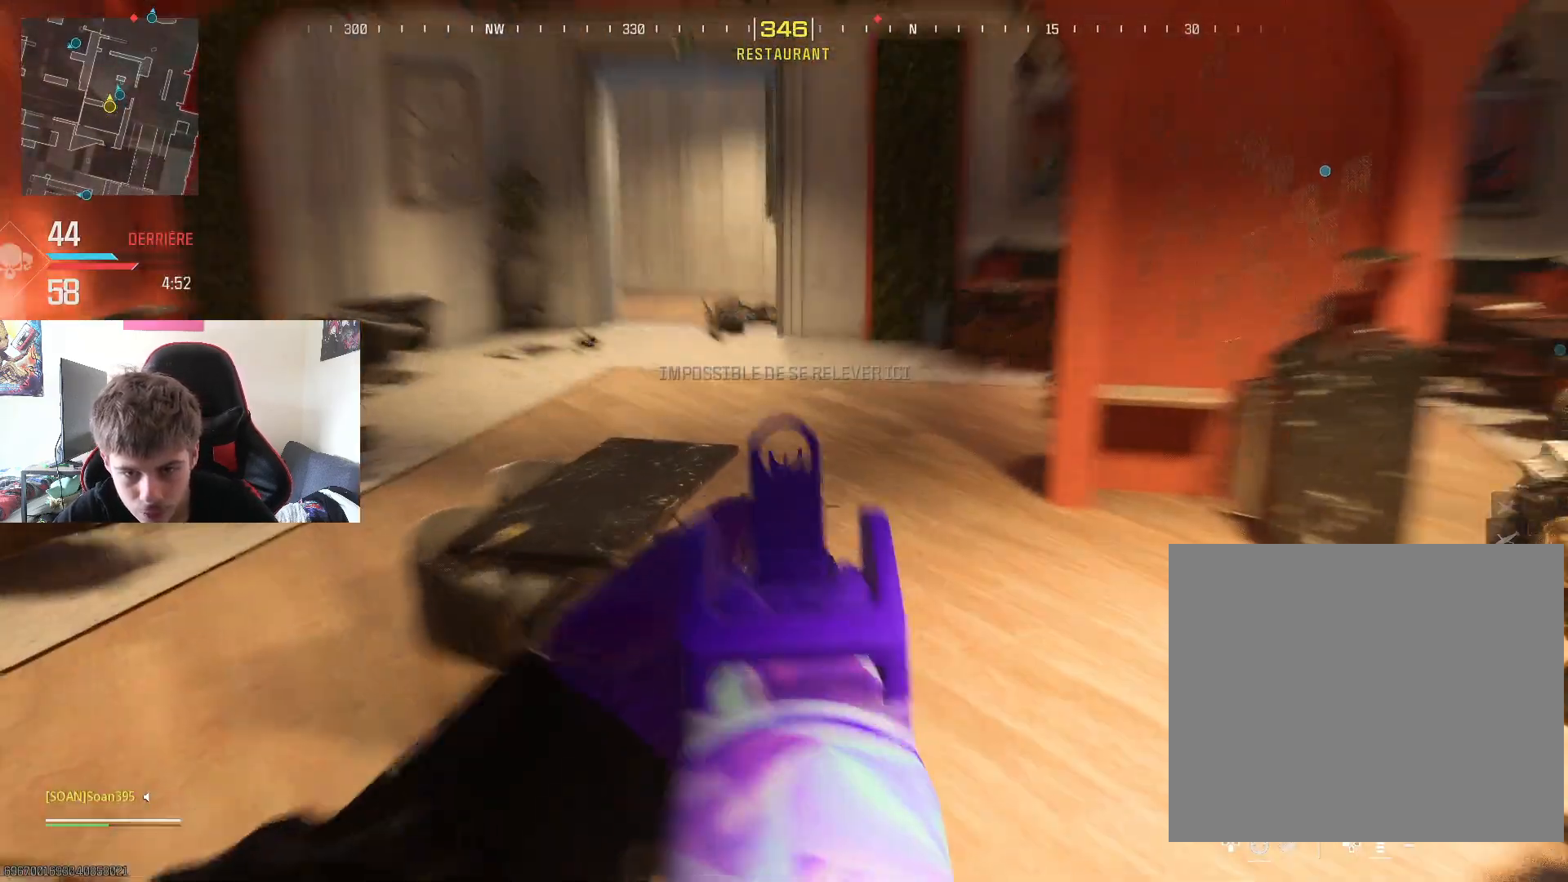
{"buttons": ["L3"], "left_stick": "up", "right_stick": "center", "events": [[16, "right_stick", "up-left"], [133, "L2", "up"], [133, "right_stick", "center"], [183, "left_stick", "up"], [283, "L3", "down"], [434, "L3", "up"], [500, "L3", "down"]]}
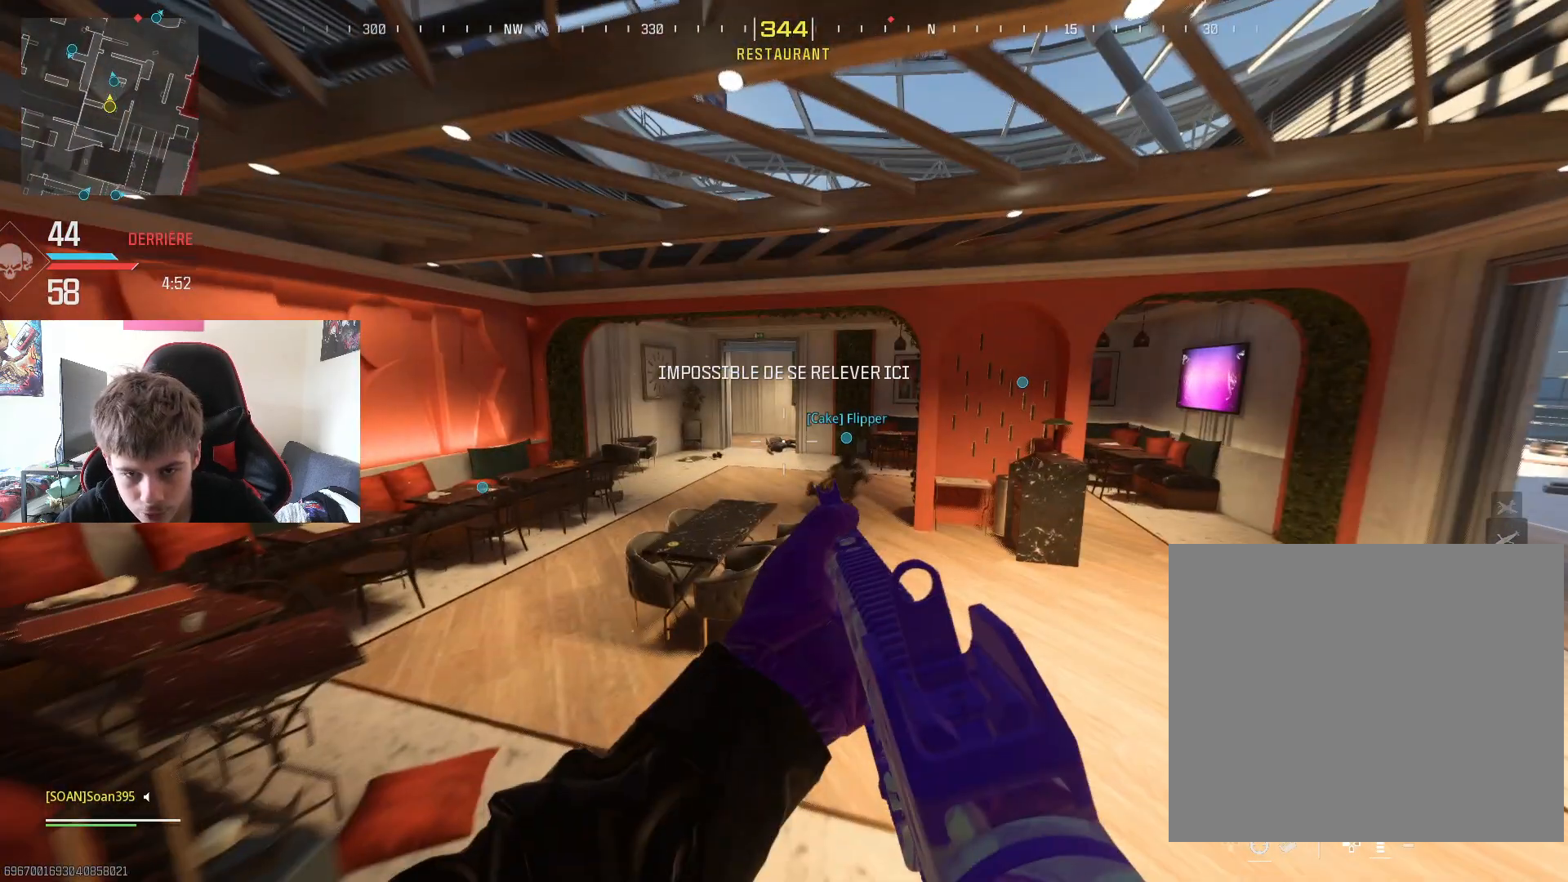
{"buttons": ["L3"], "left_stick": "up-right", "right_stick": "right", "events": [[117, "L3", "up"], [217, "left_stick", "up-right"], [284, "L3", "down"], [334, "right_stick", "right"], [367, "L3", "up"], [484, "L3", "down"]]}
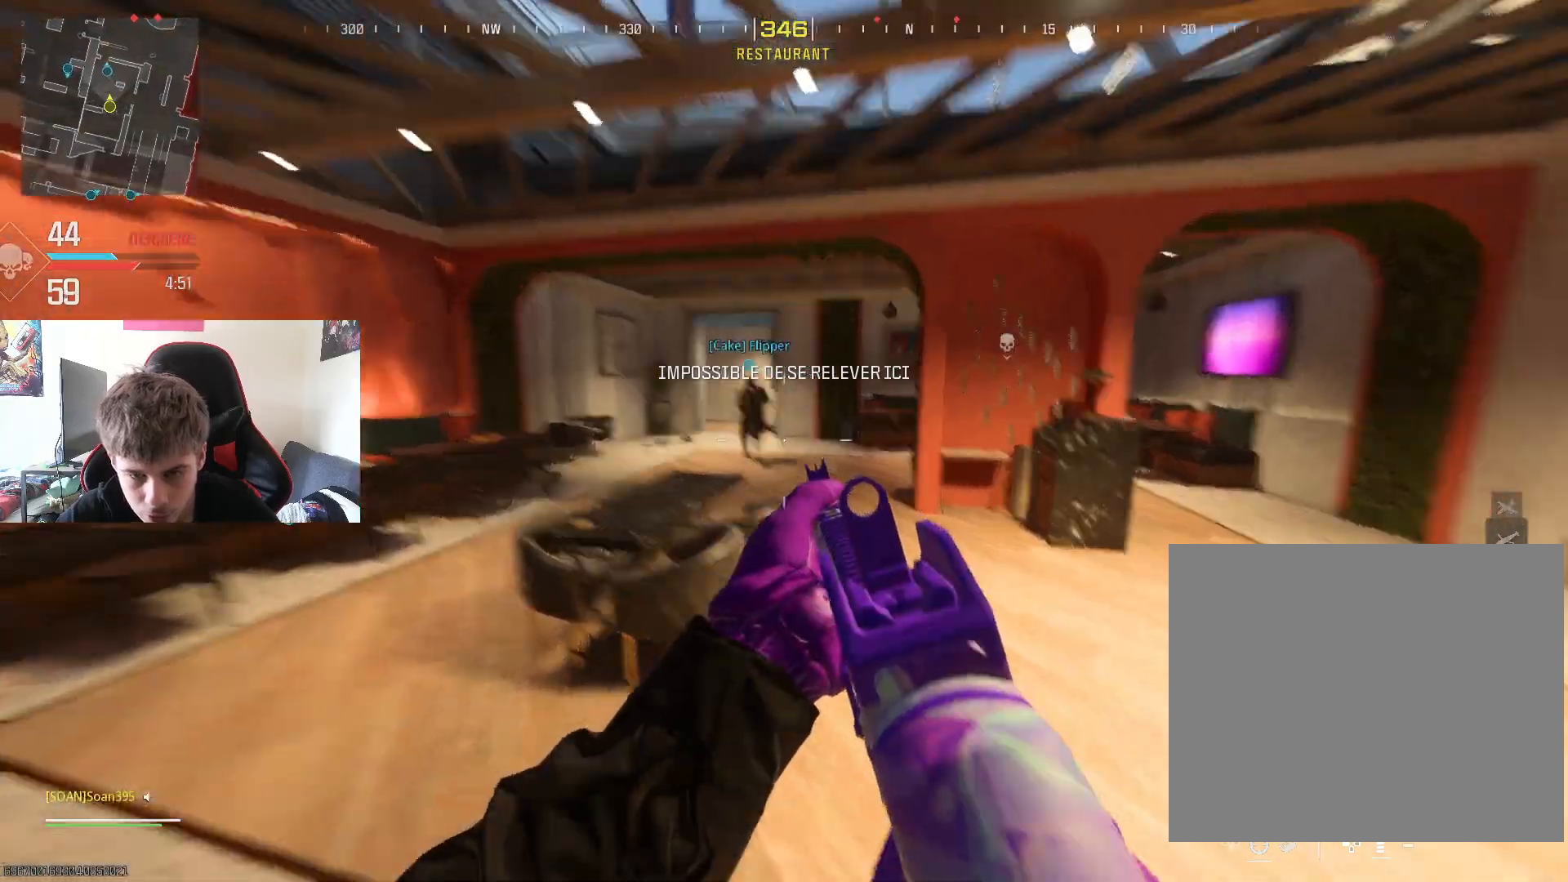
{"buttons": ["L3"], "left_stick": "up-right", "right_stick": "center", "events": [[33, "right_stick", "center"], [117, "L3", "up"], [167, "right_stick", "right"], [400, "L3", "down"], [484, "right_stick", "center"]]}
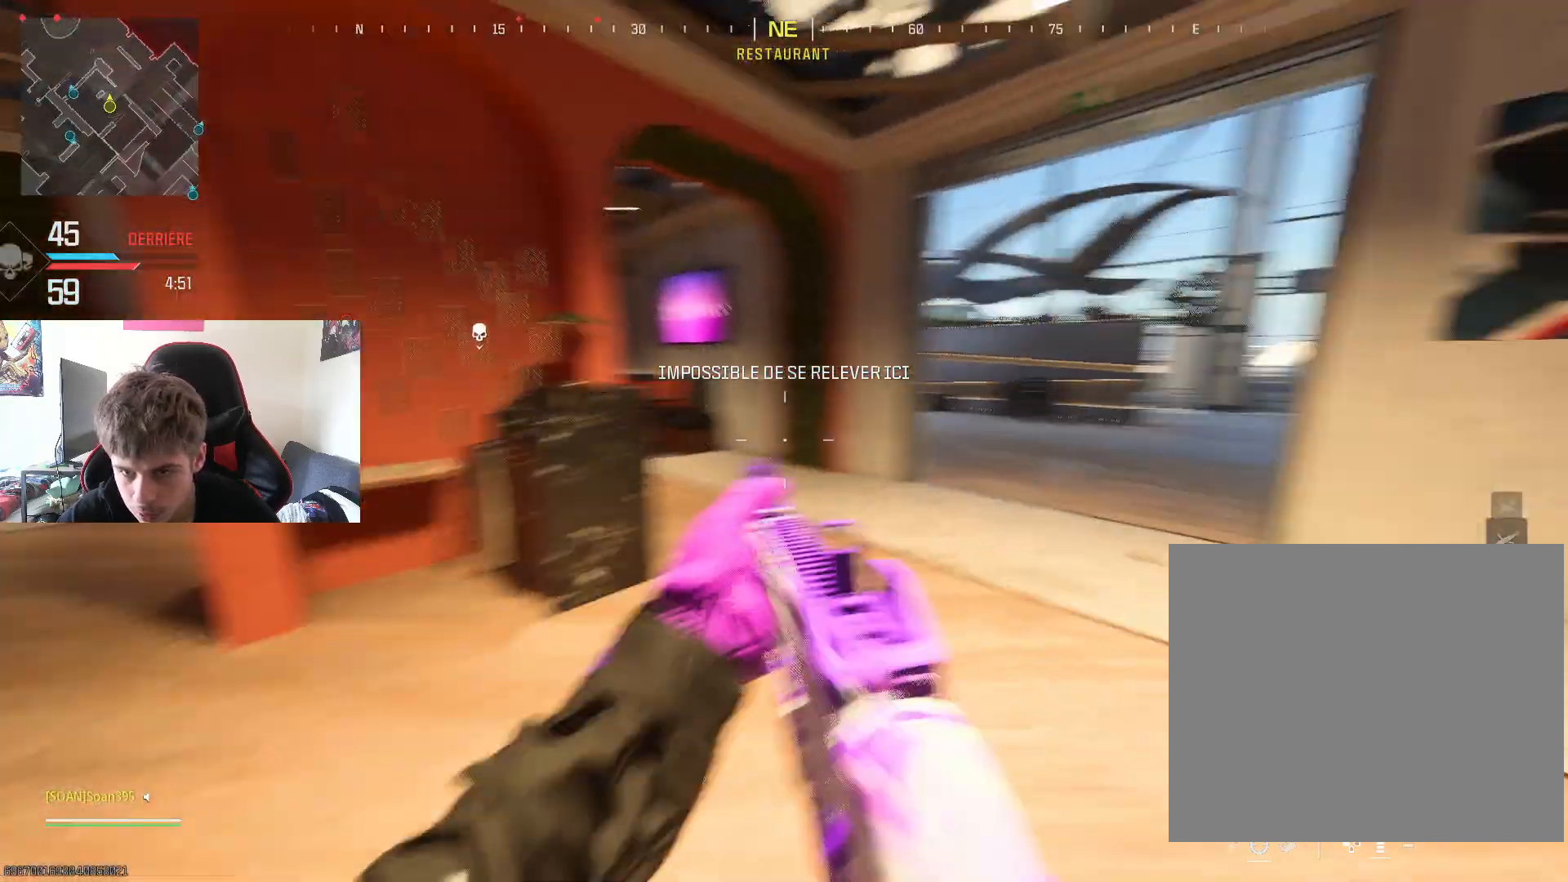
{"buttons": ["R3"], "left_stick": "up", "right_stick": "left", "events": [[17, "L3", "up"], [100, "L3", "down"], [234, "L3", "up"], [234, "left_stick", "up"], [284, "right_stick", "left"], [367, "R3", "down"]]}
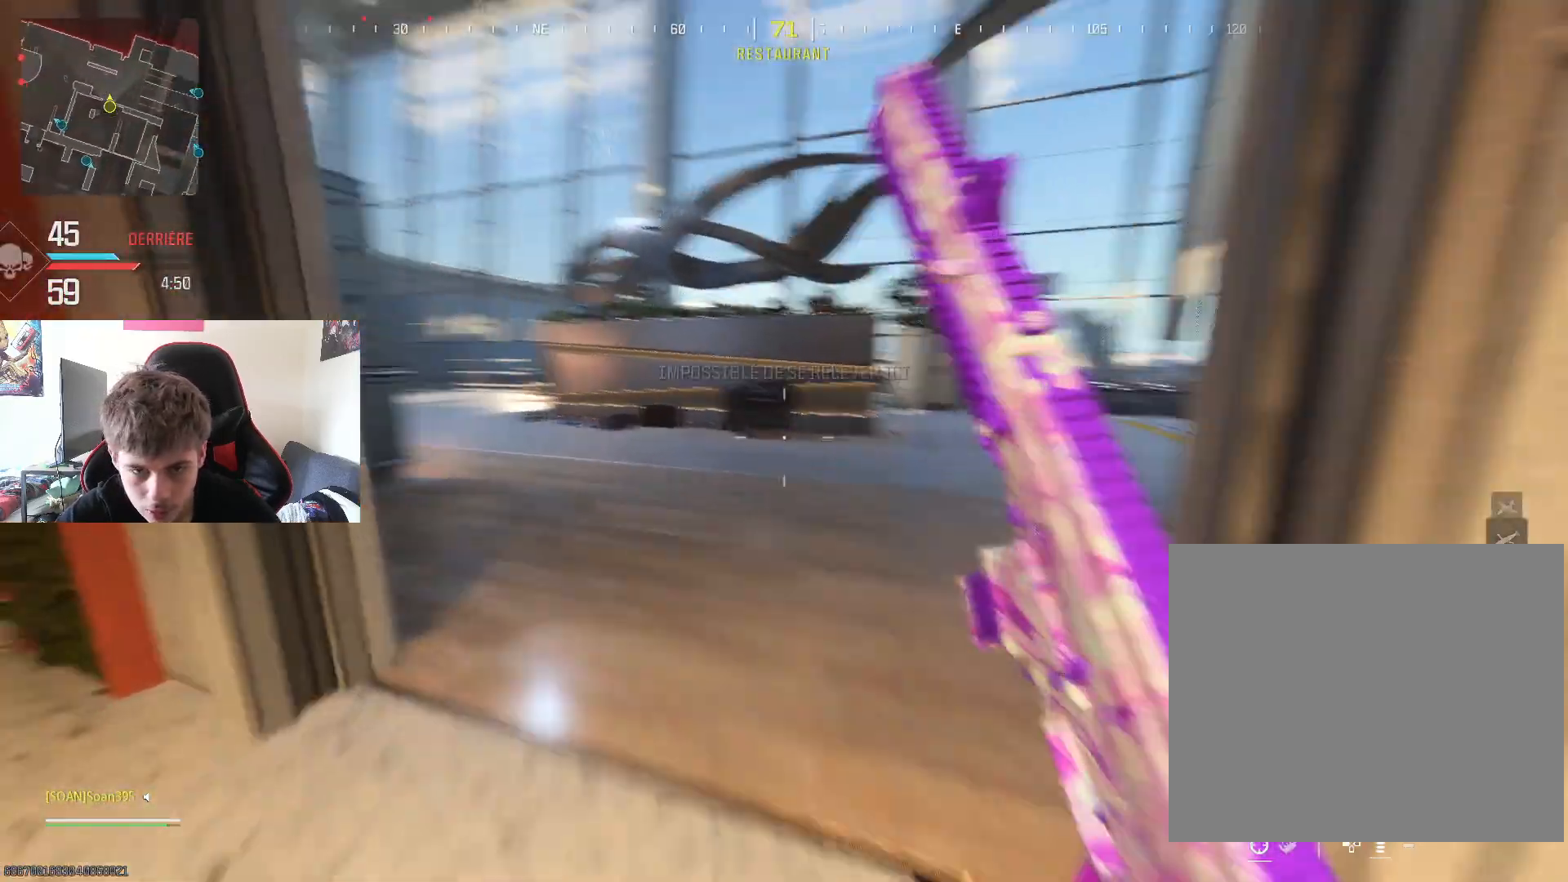
{"buttons": [], "left_stick": "up", "right_stick": "up-left", "events": [[33, "R3", "up"], [50, "right_stick", "center"], [400, "right_stick", "up-left"]]}
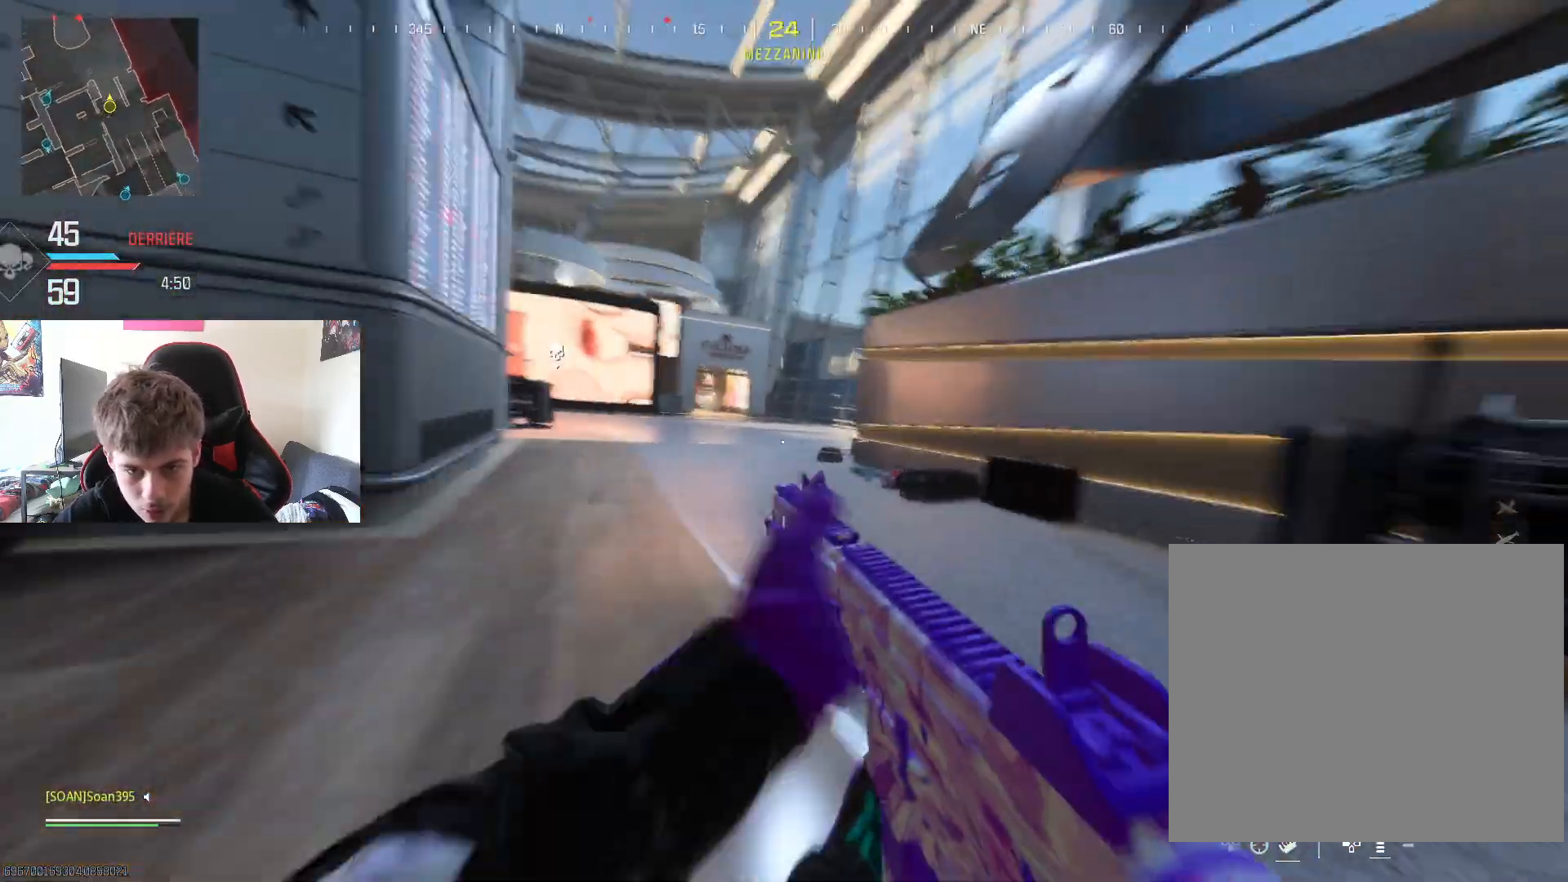
{"buttons": [], "left_stick": "up", "right_stick": "center", "events": [[100, "right_stick", "center"], [117, "L3", "down"], [234, "L3", "up"], [317, "L3", "down"], [434, "L3", "up"]]}